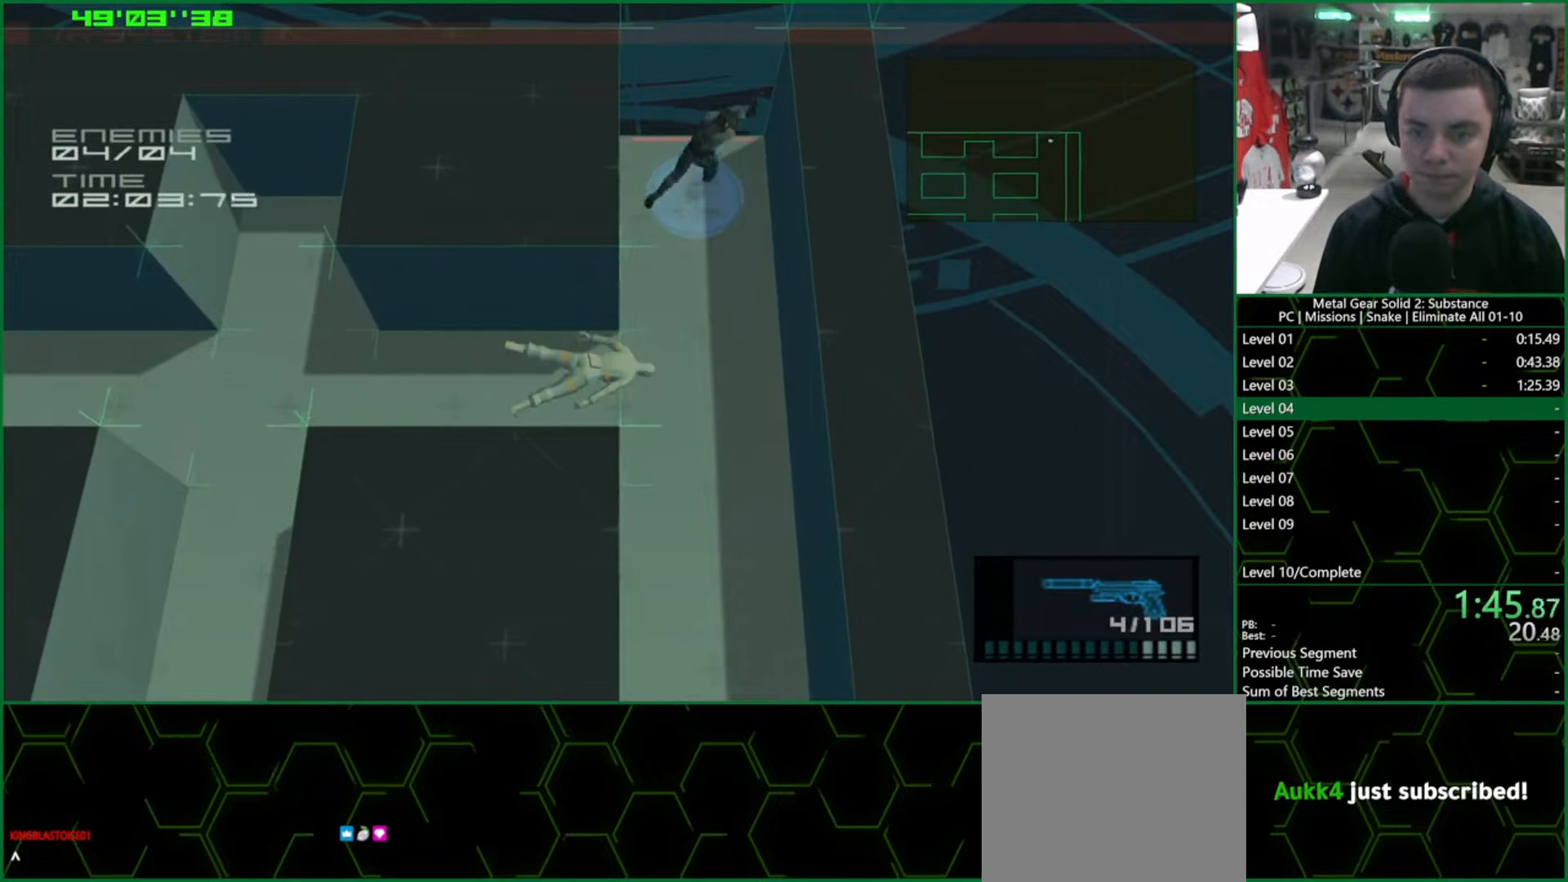
Gameplay with a controller (PlayStation layout); each line is a JSON object with the inputs held at the frame after it. "events" lists button and stick changes between this image and that frame as [ms after this image, input, new state], when the widget could be followed in between. Not read: HOME.
{"buttons": ["L1", "R2"], "left_stick": "center", "right_stick": "center", "events": [[50, "SQUARE", "up"], [133, "R2", "down"], [233, "R2", "up"], [283, "R2", "down"], [367, "R2", "up"], [383, "SQUARE", "down"], [467, "SQUARE", "up"], [483, "R2", "down"]]}
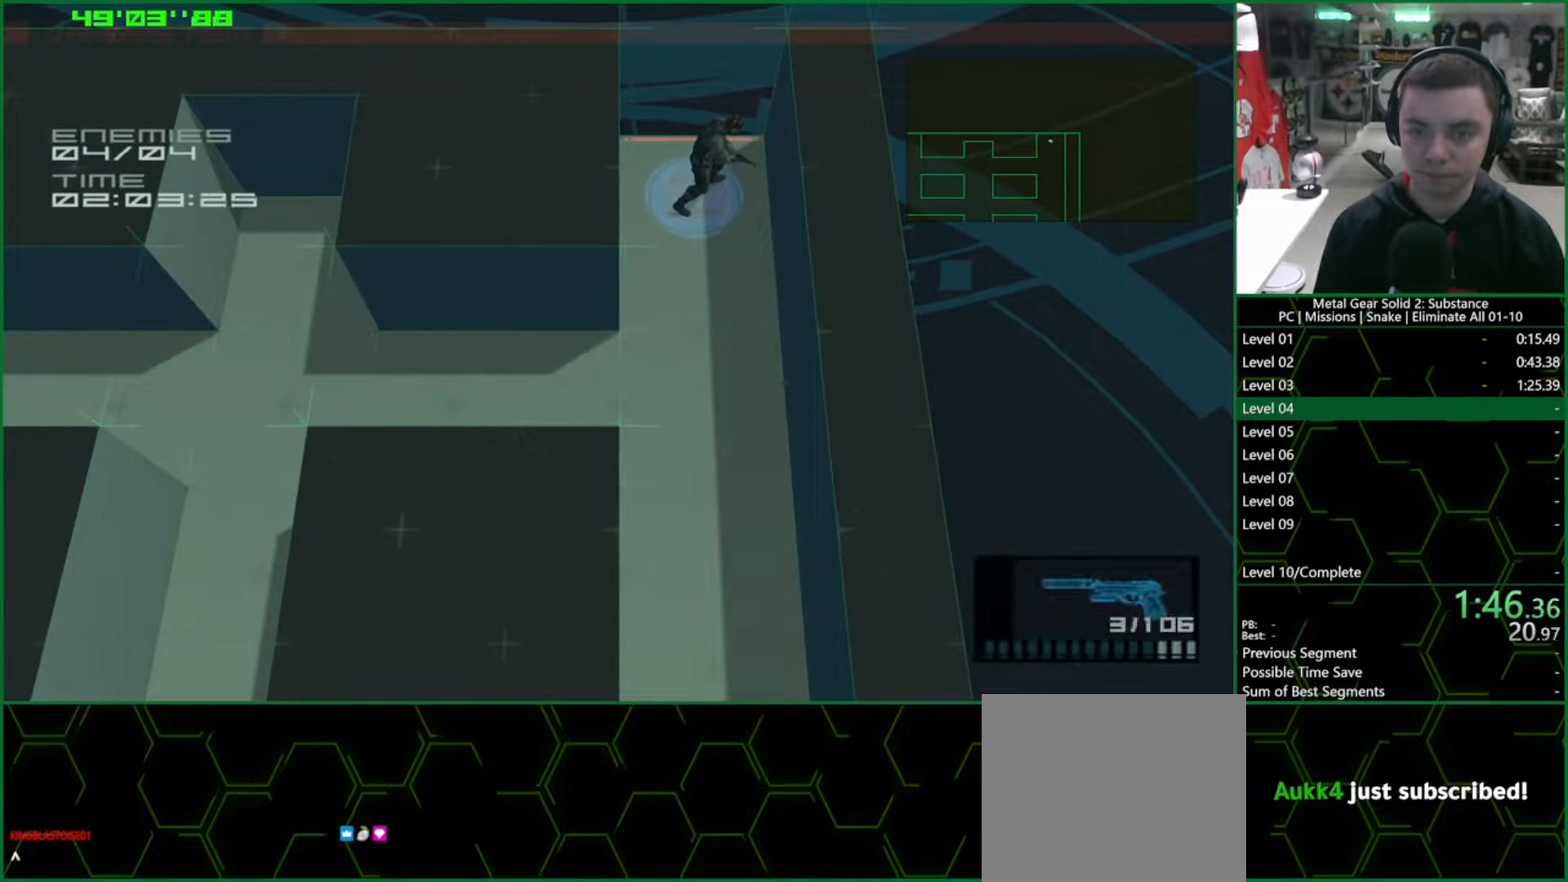
{"buttons": ["L1"], "left_stick": "center", "right_stick": "center", "events": [[67, "R2", "up"], [117, "R2", "down"], [200, "R2", "up"], [233, "SQUARE", "down"], [300, "SQUARE", "up"], [317, "R2", "down"], [417, "R2", "up"]]}
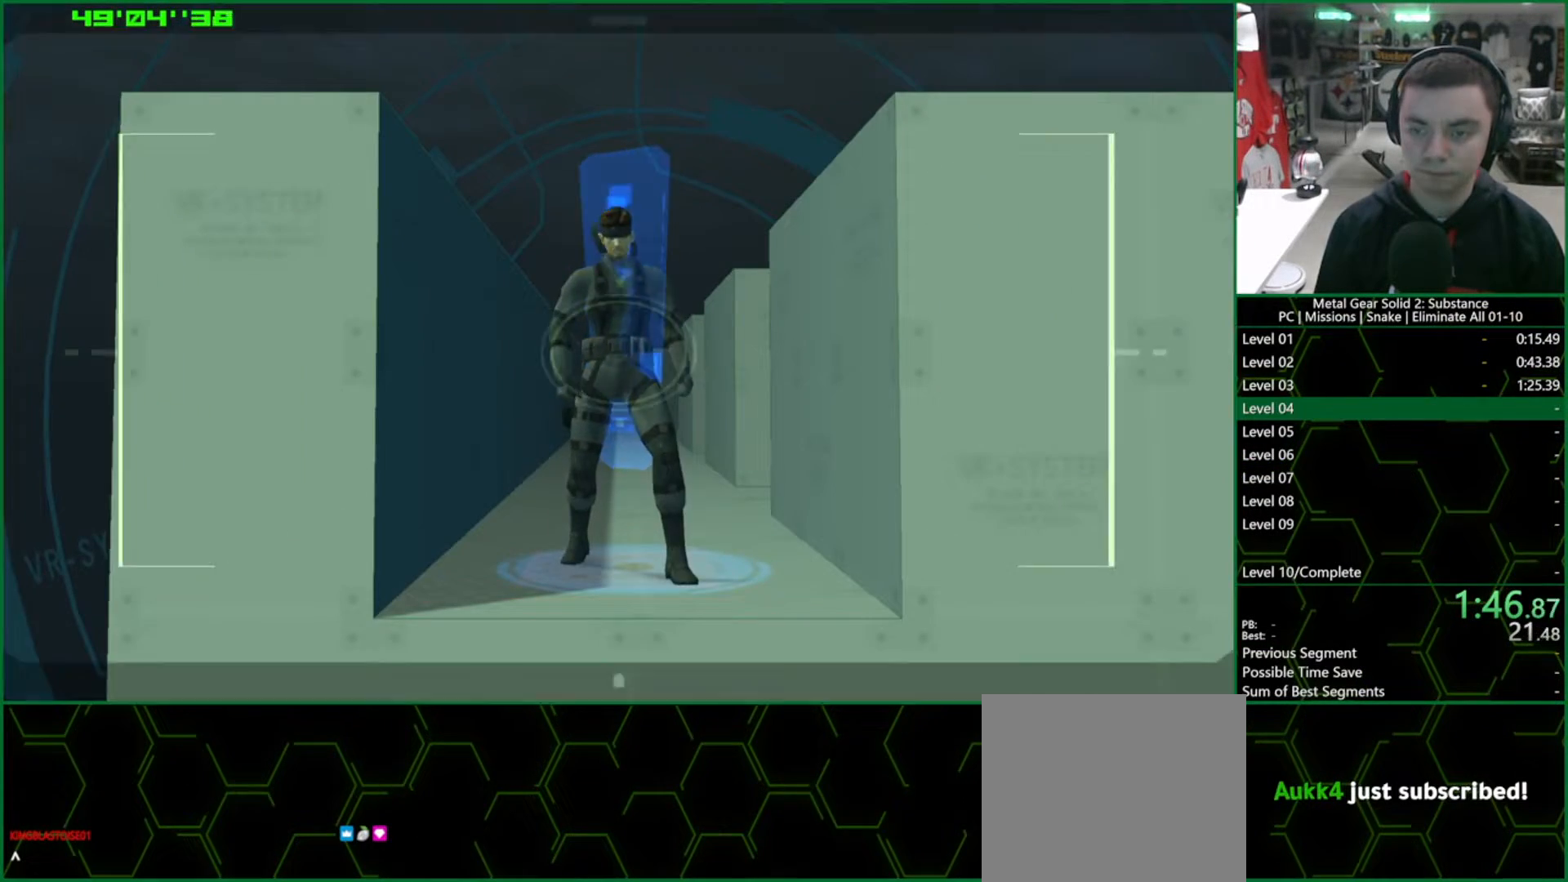
{"buttons": ["CROSS", "CIRCLE"], "left_stick": "center", "right_stick": "center", "events": [[133, "L1", "up"], [400, "CIRCLE", "down"], [433, "CROSS", "down"]]}
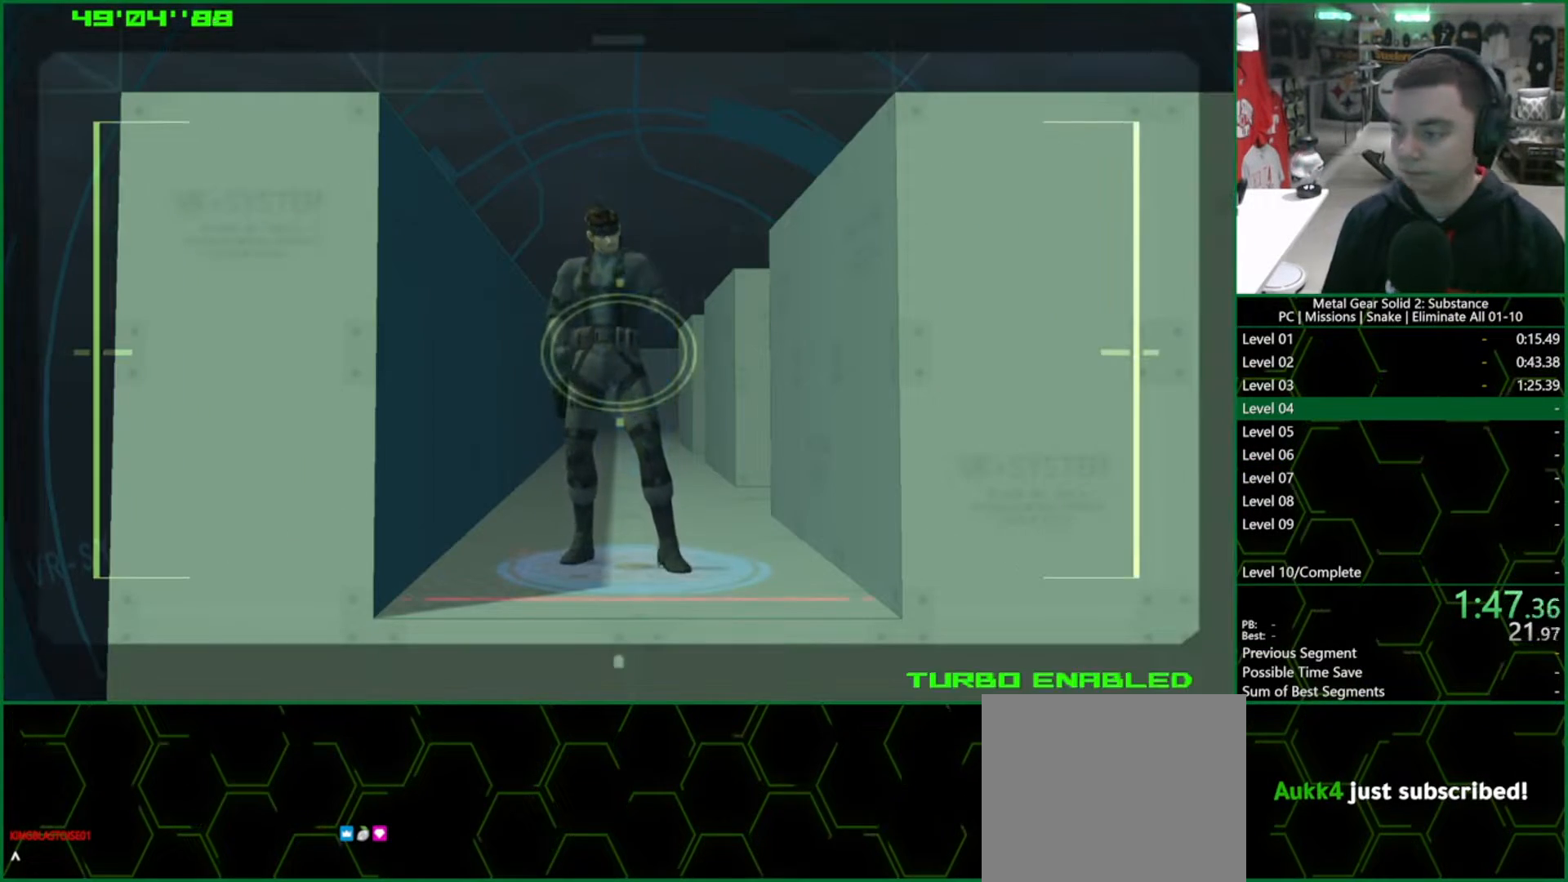
{"buttons": ["CROSS", "CIRCLE"], "left_stick": "center", "right_stick": "center", "events": []}
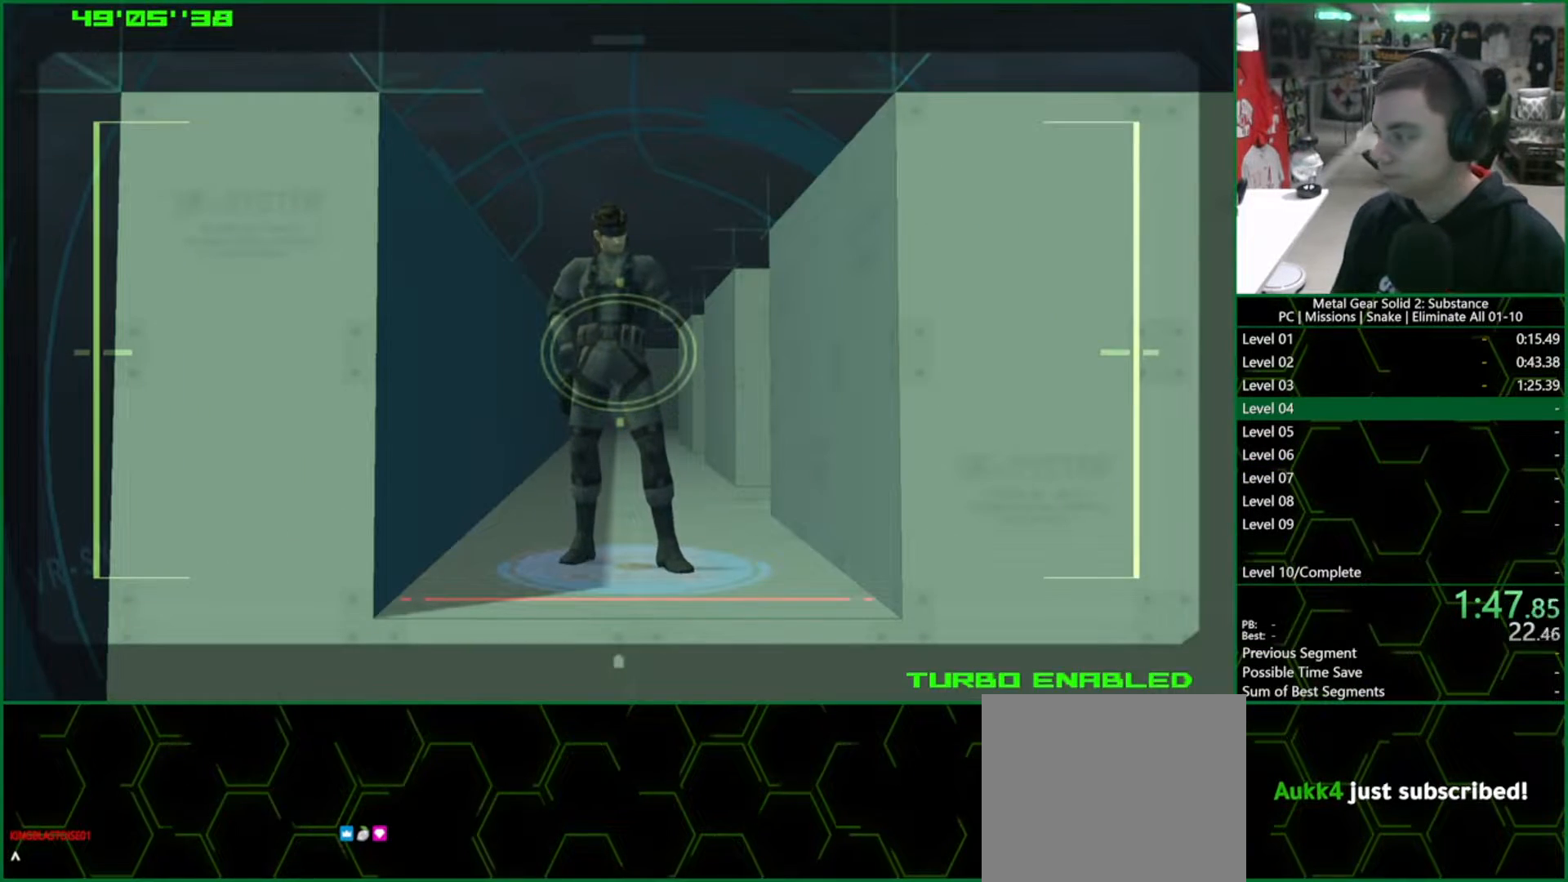
{"buttons": ["CROSS", "CIRCLE"], "left_stick": "center", "right_stick": "center", "events": []}
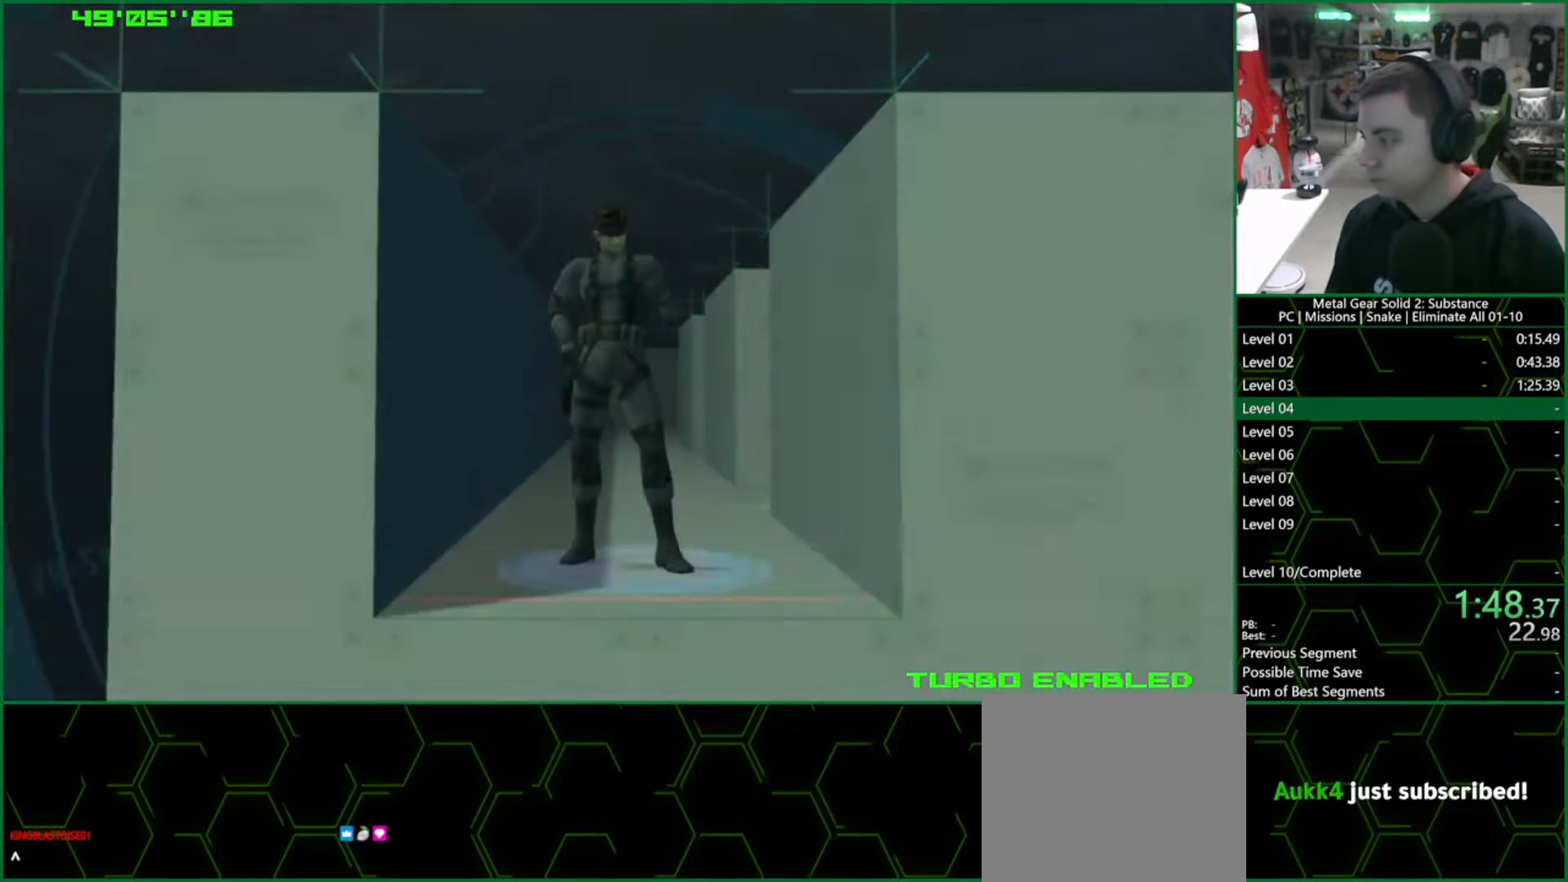
{"buttons": ["CROSS", "CIRCLE"], "left_stick": "center", "right_stick": "center", "events": []}
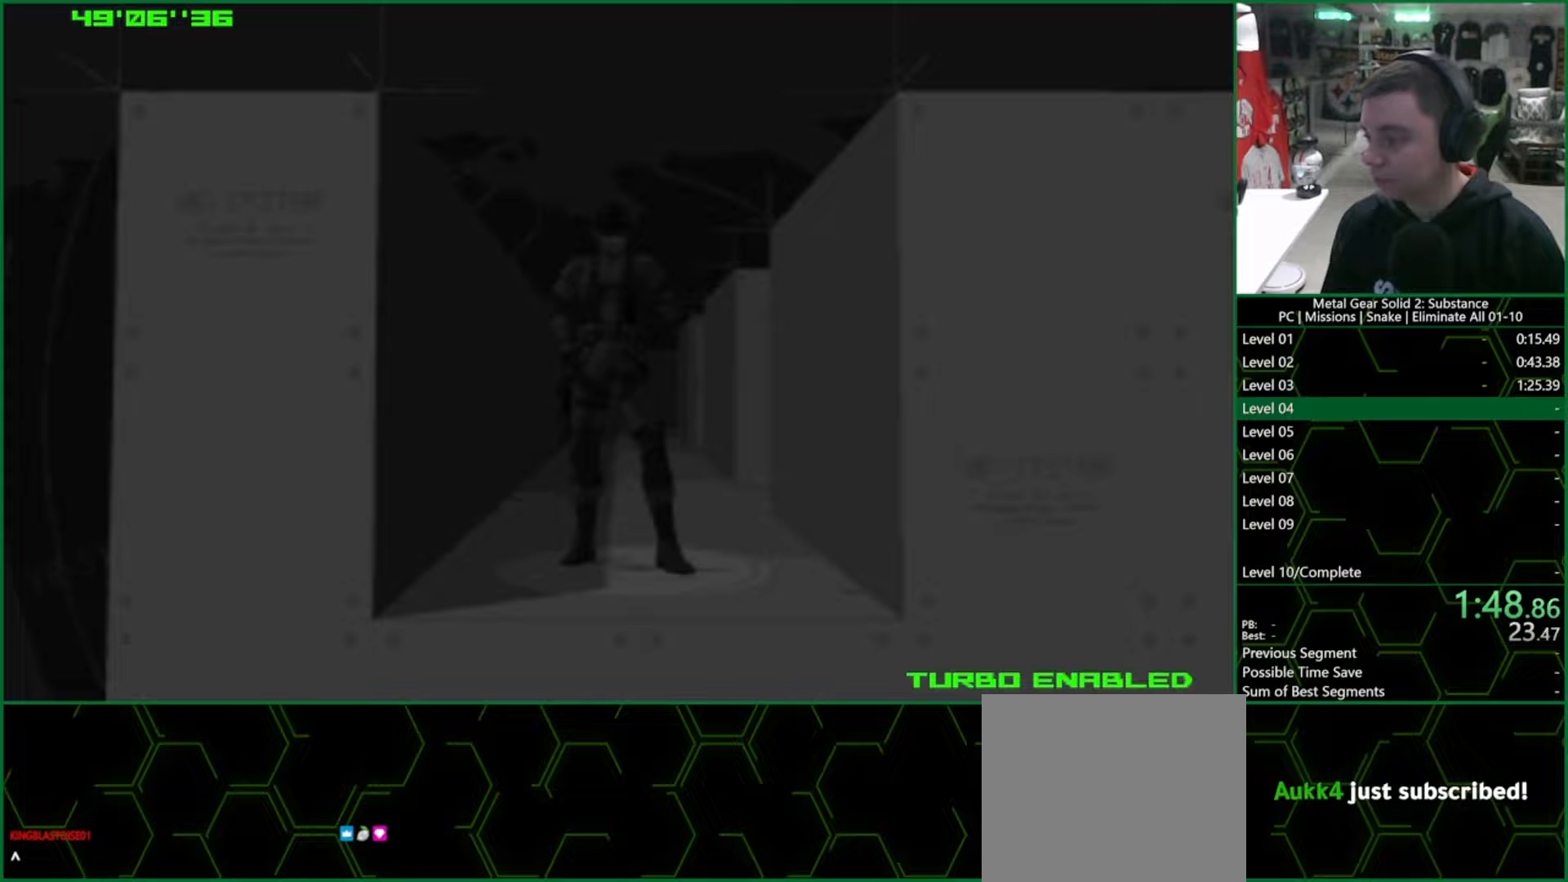
{"buttons": ["CROSS", "CIRCLE"], "left_stick": "center", "right_stick": "center", "events": []}
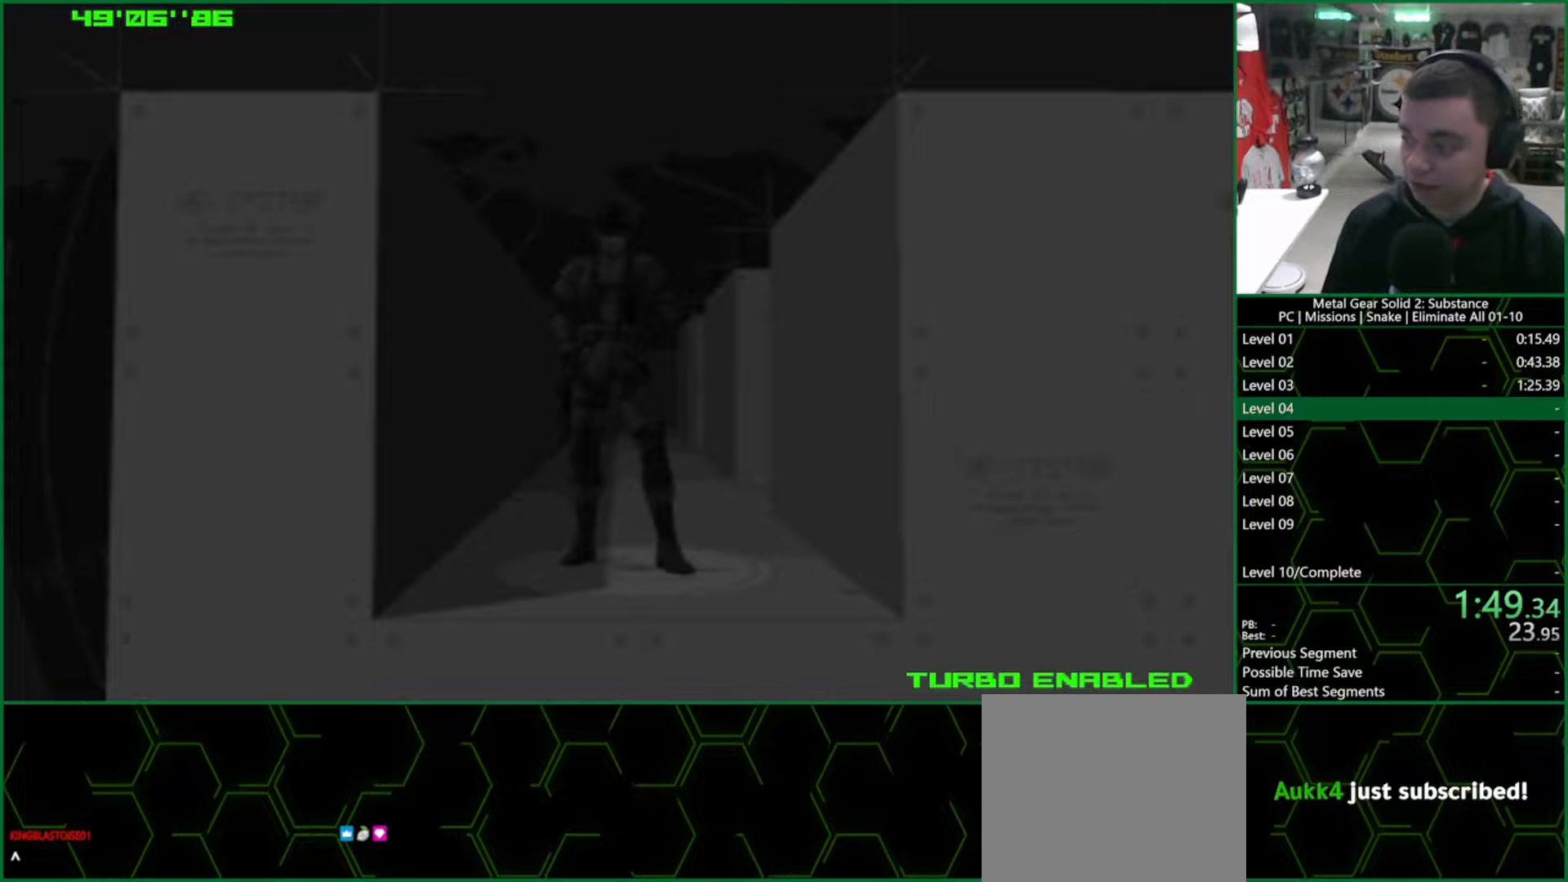
{"buttons": ["CROSS", "CIRCLE"], "left_stick": "center", "right_stick": "center", "events": []}
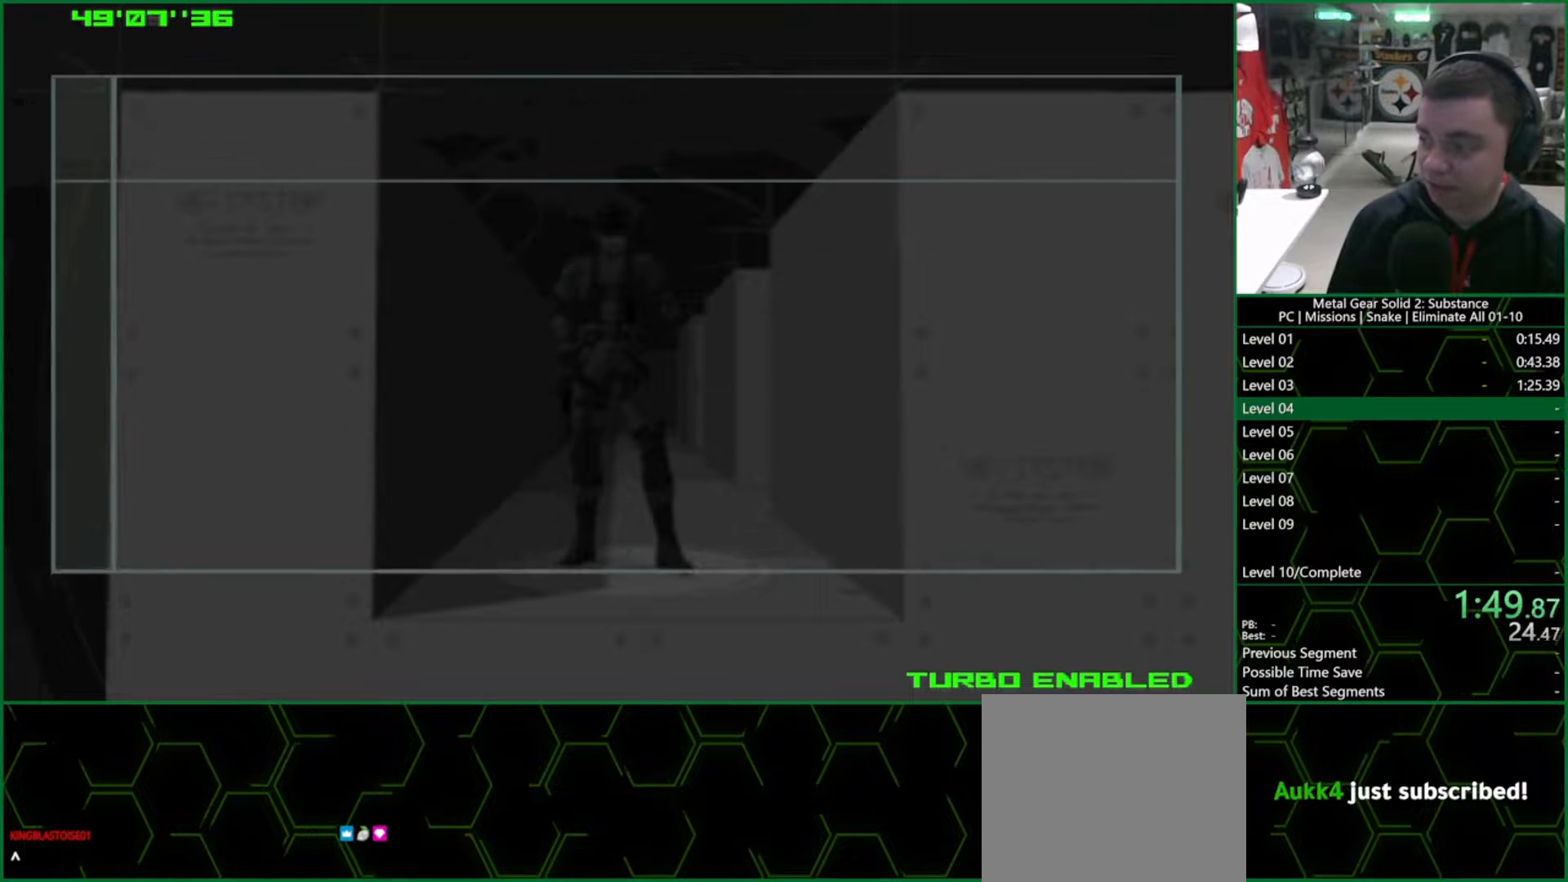
{"buttons": ["CROSS", "CIRCLE"], "left_stick": "center", "right_stick": "center", "events": []}
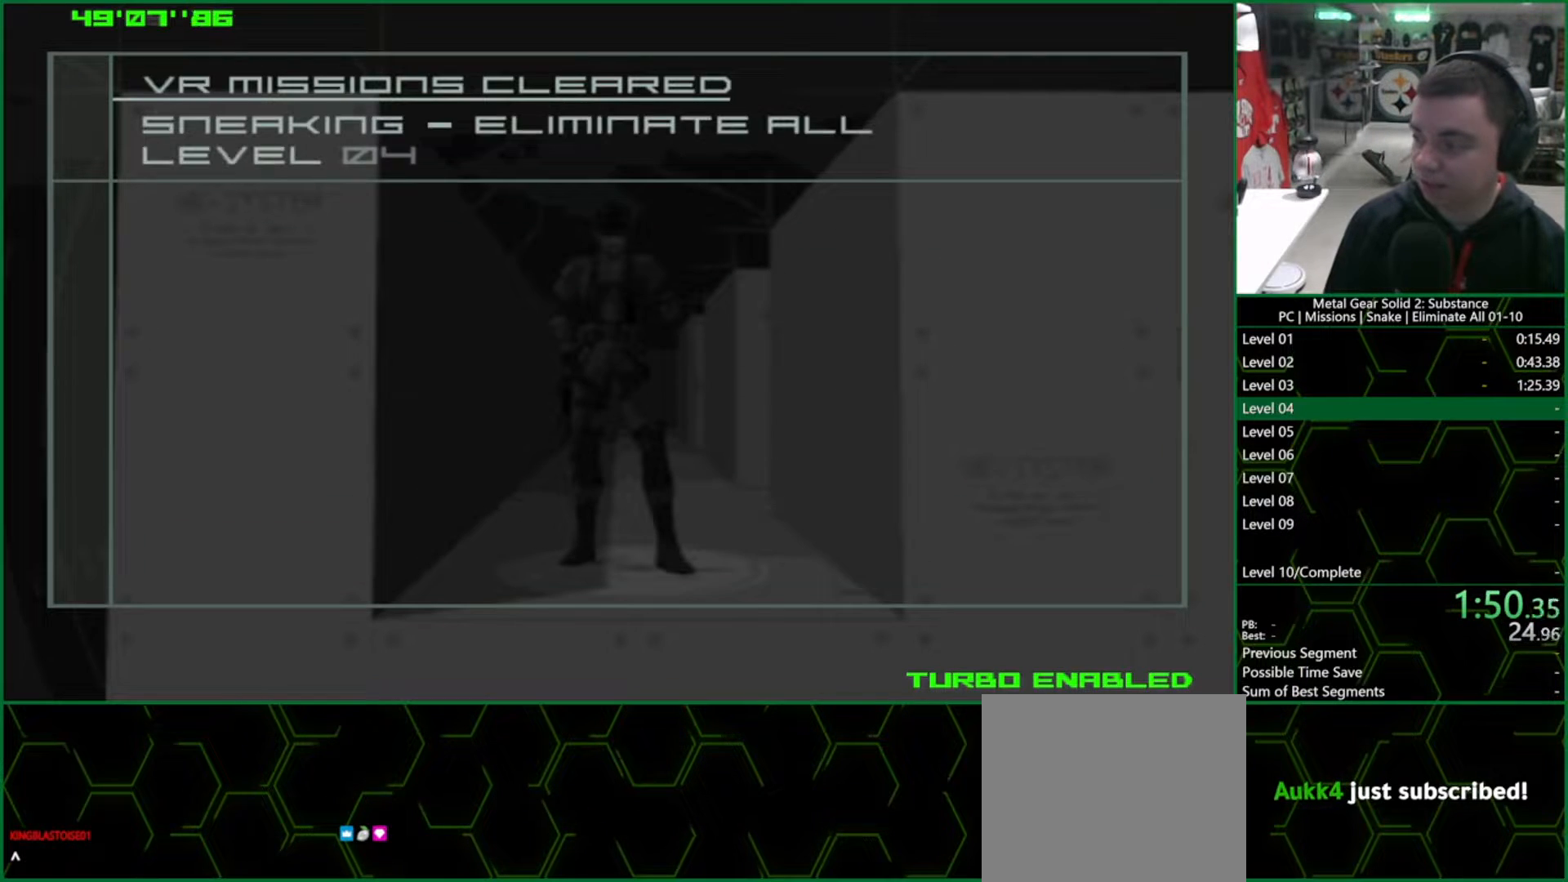
{"buttons": ["CROSS", "CIRCLE"], "left_stick": "center", "right_stick": "center", "events": []}
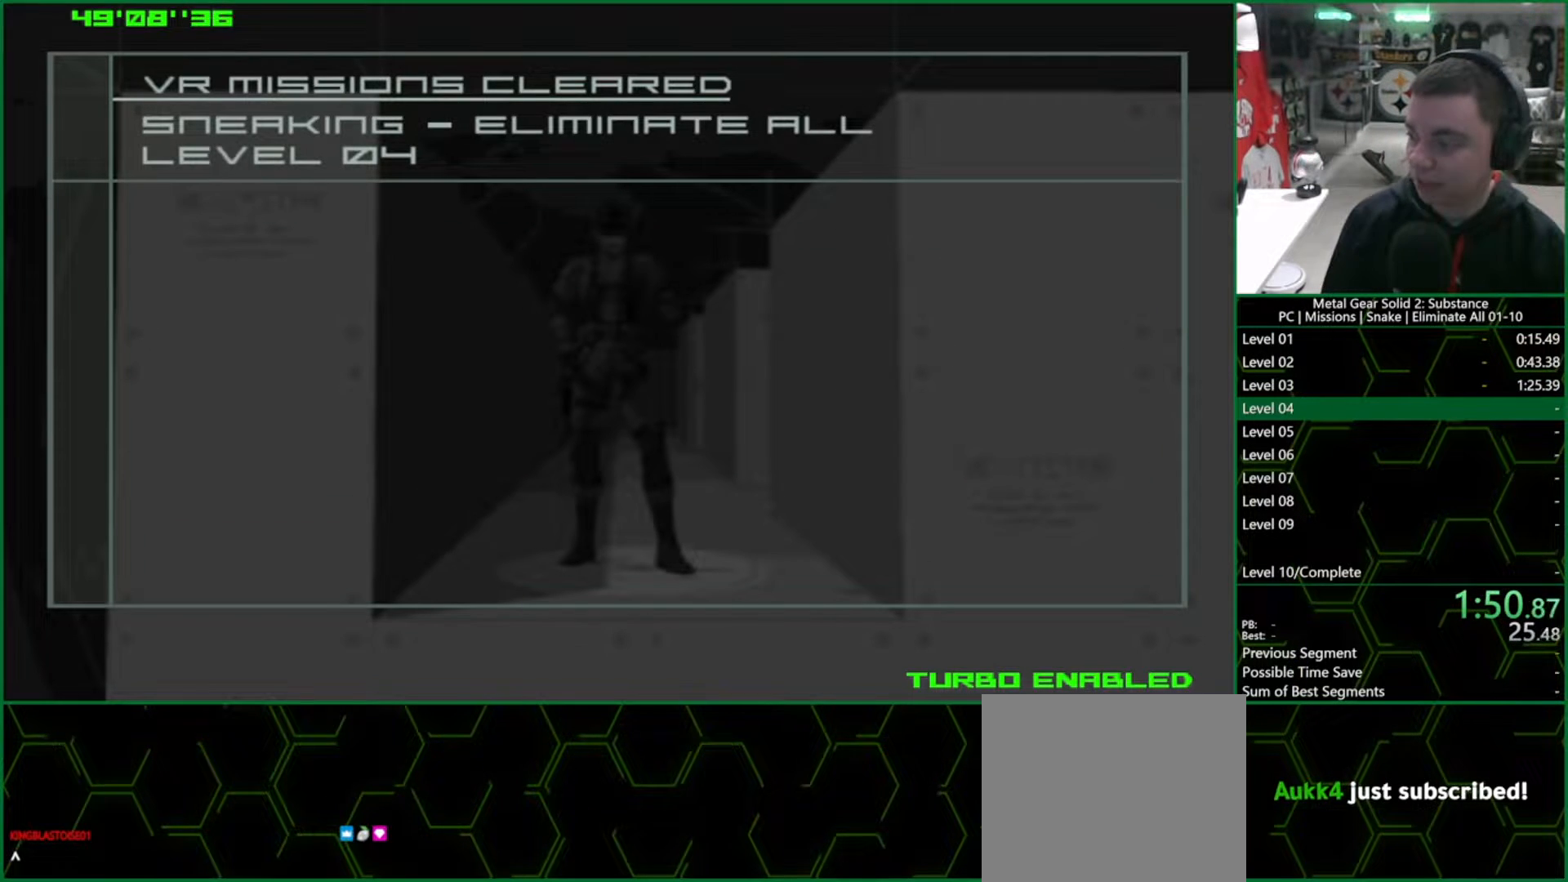
{"buttons": ["CROSS", "CIRCLE"], "left_stick": "center", "right_stick": "center", "events": []}
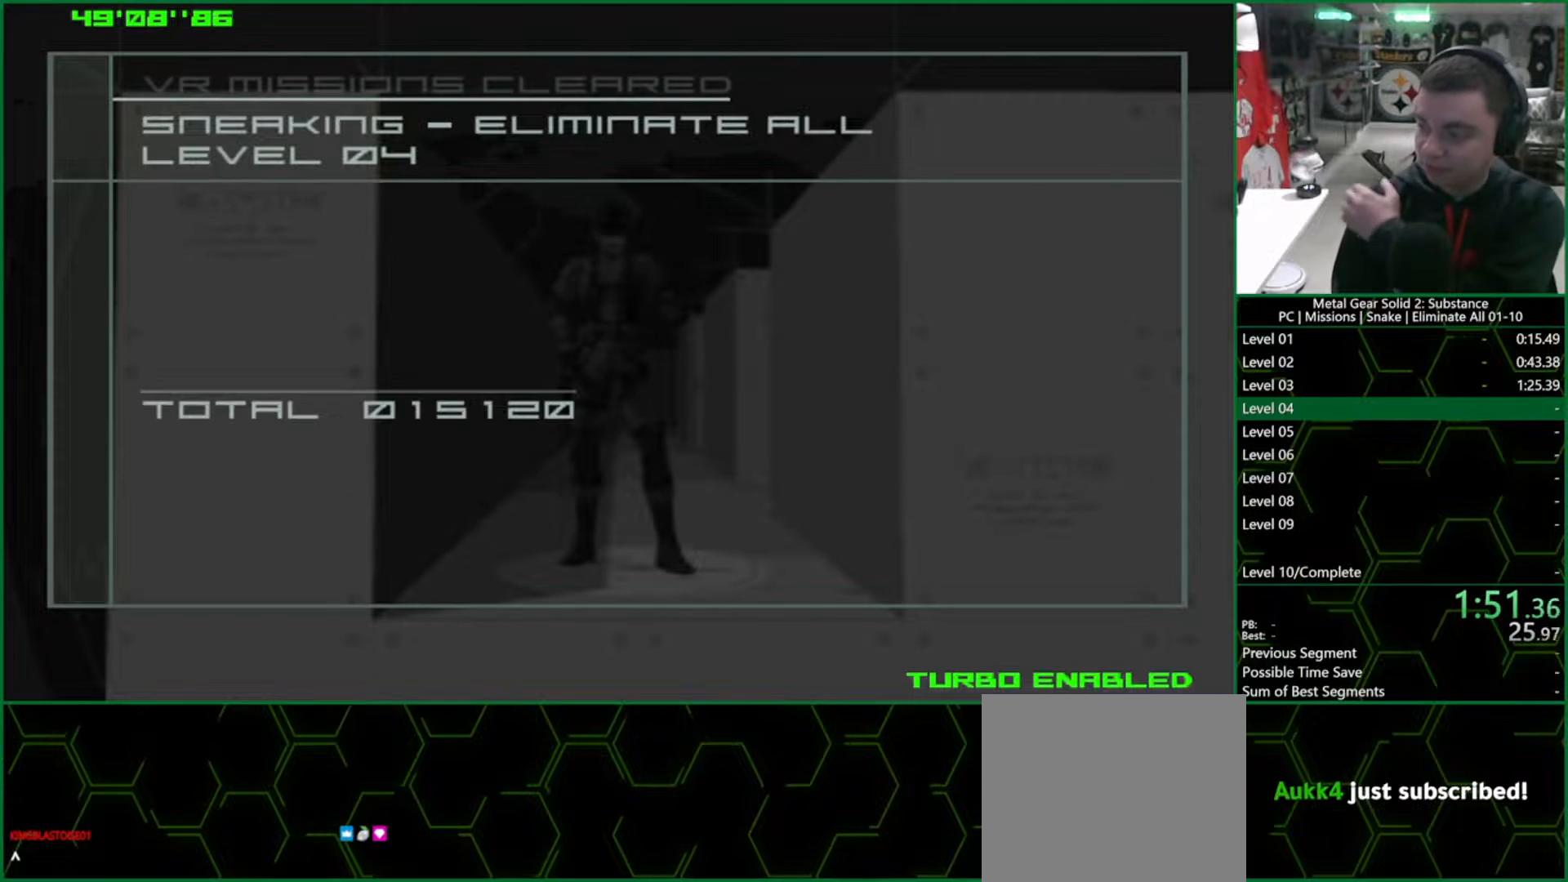
{"buttons": ["CROSS", "CIRCLE"], "left_stick": "center", "right_stick": "center", "events": []}
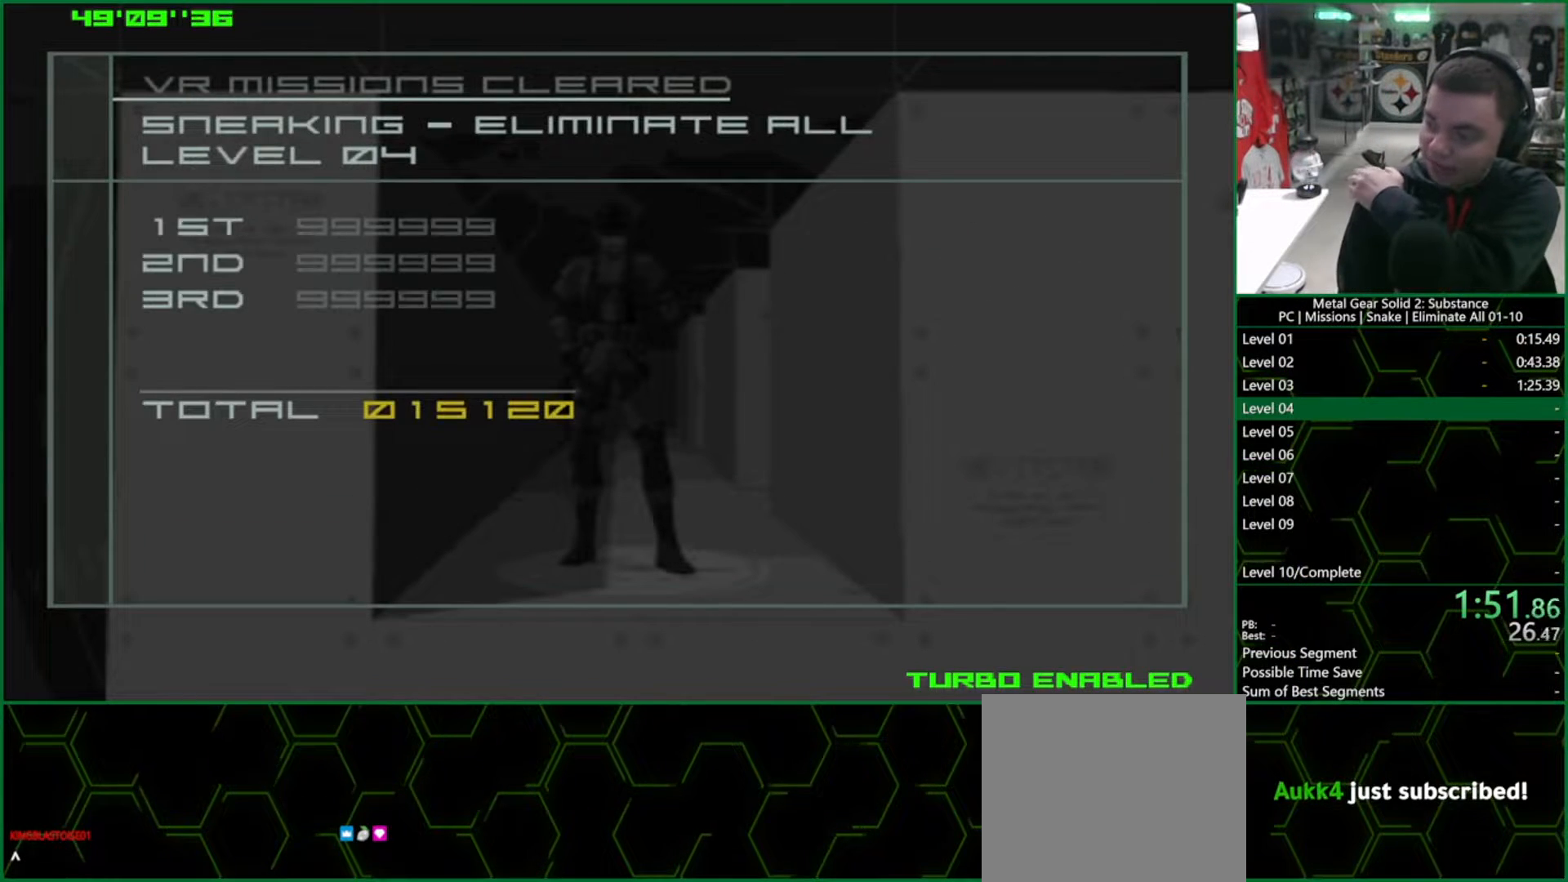
{"buttons": ["CROSS", "CIRCLE"], "left_stick": "center", "right_stick": "center", "events": []}
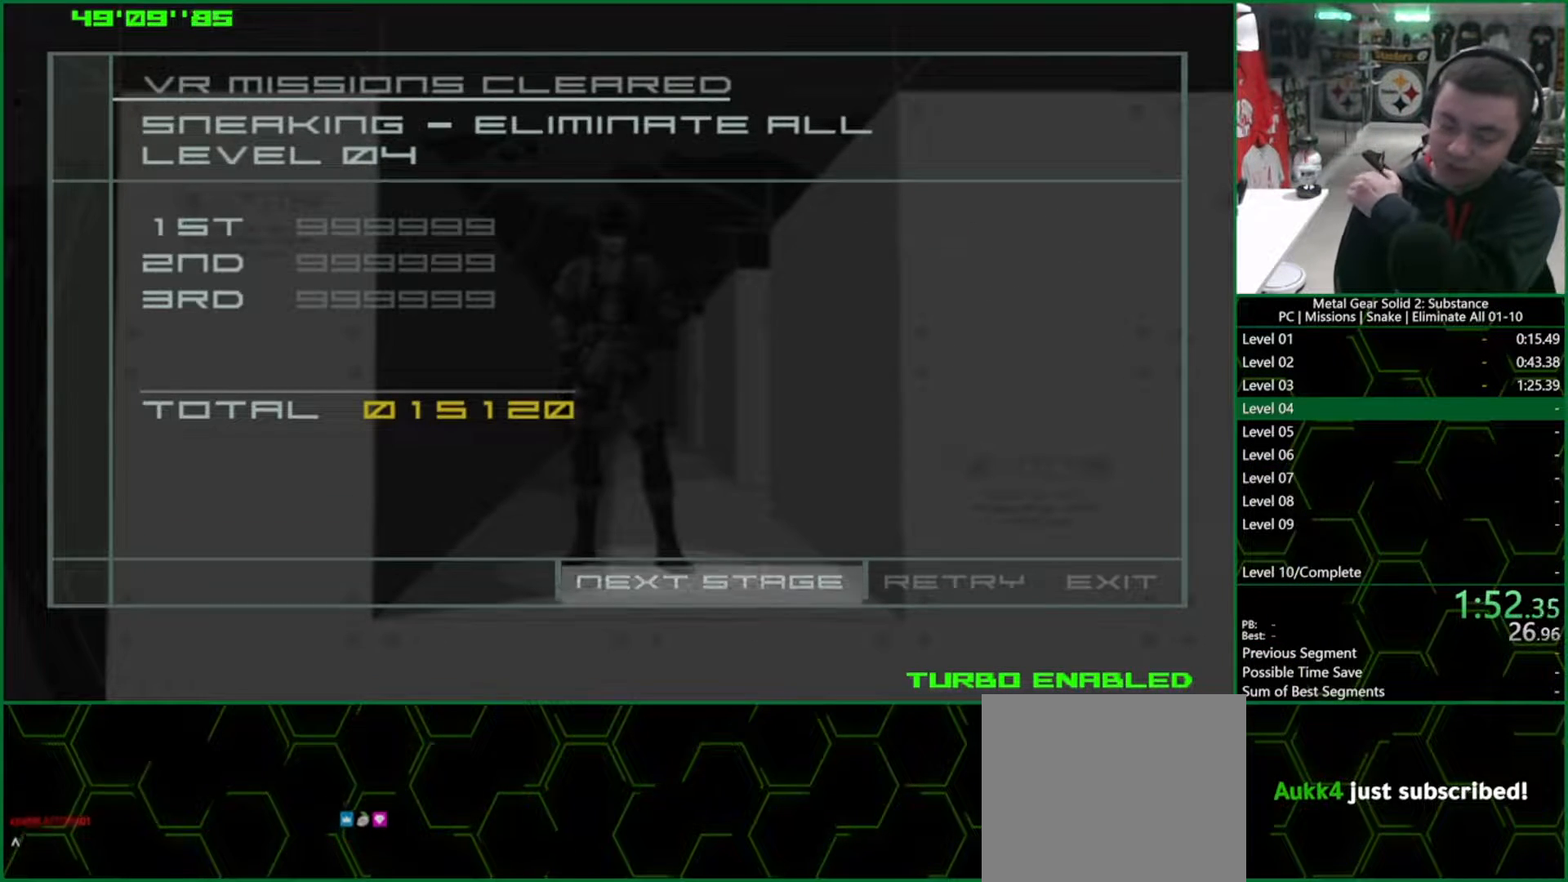
{"buttons": ["CROSS", "CIRCLE"], "left_stick": "center", "right_stick": "center", "events": []}
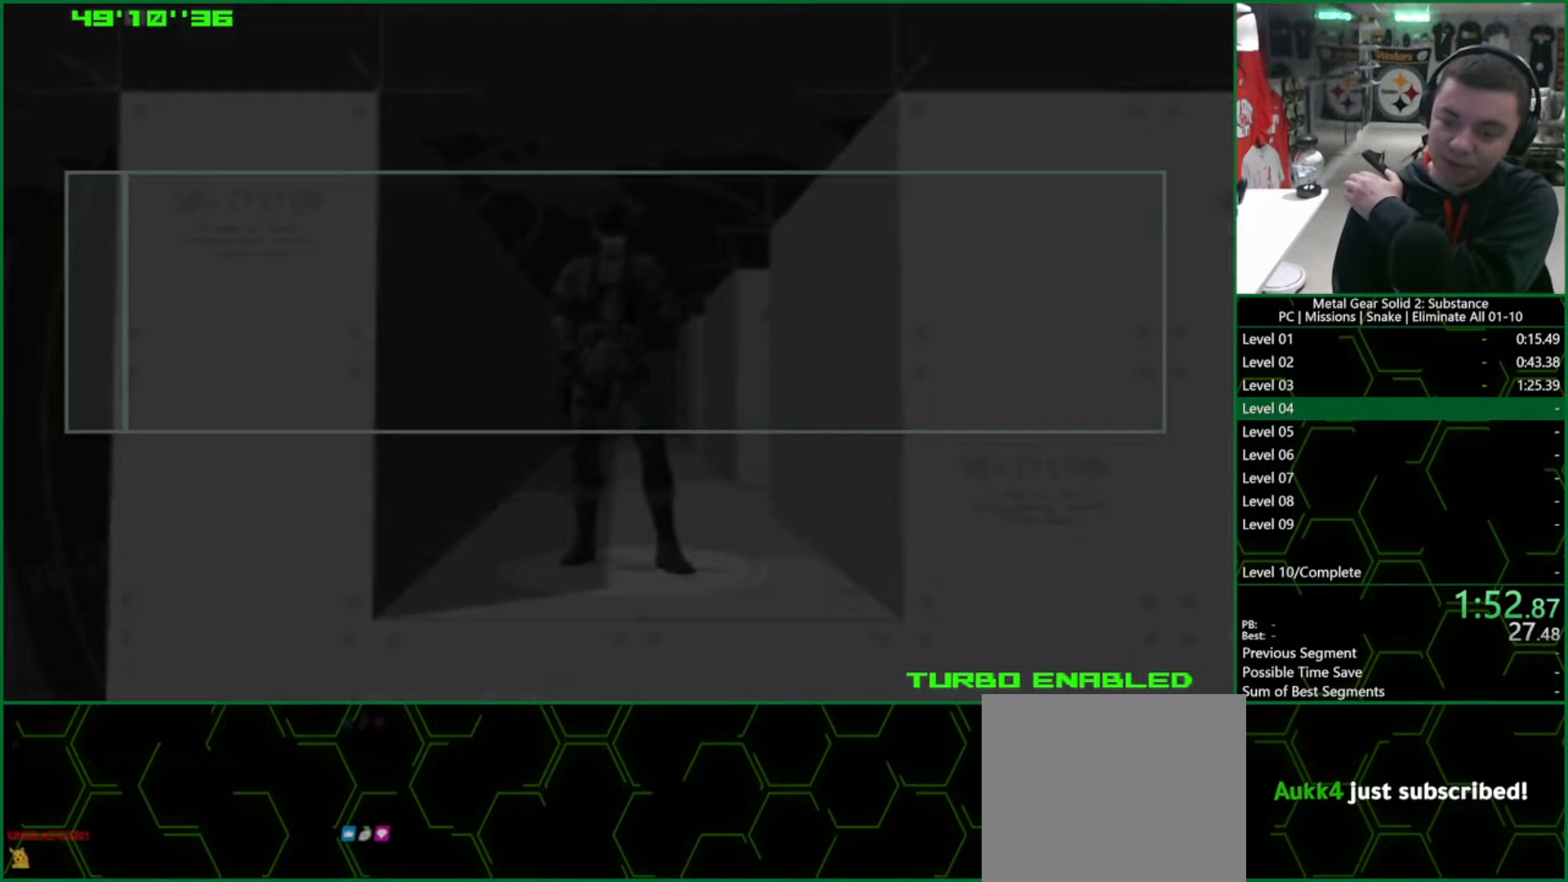
{"buttons": ["CROSS", "CIRCLE"], "left_stick": "center", "right_stick": "center", "events": []}
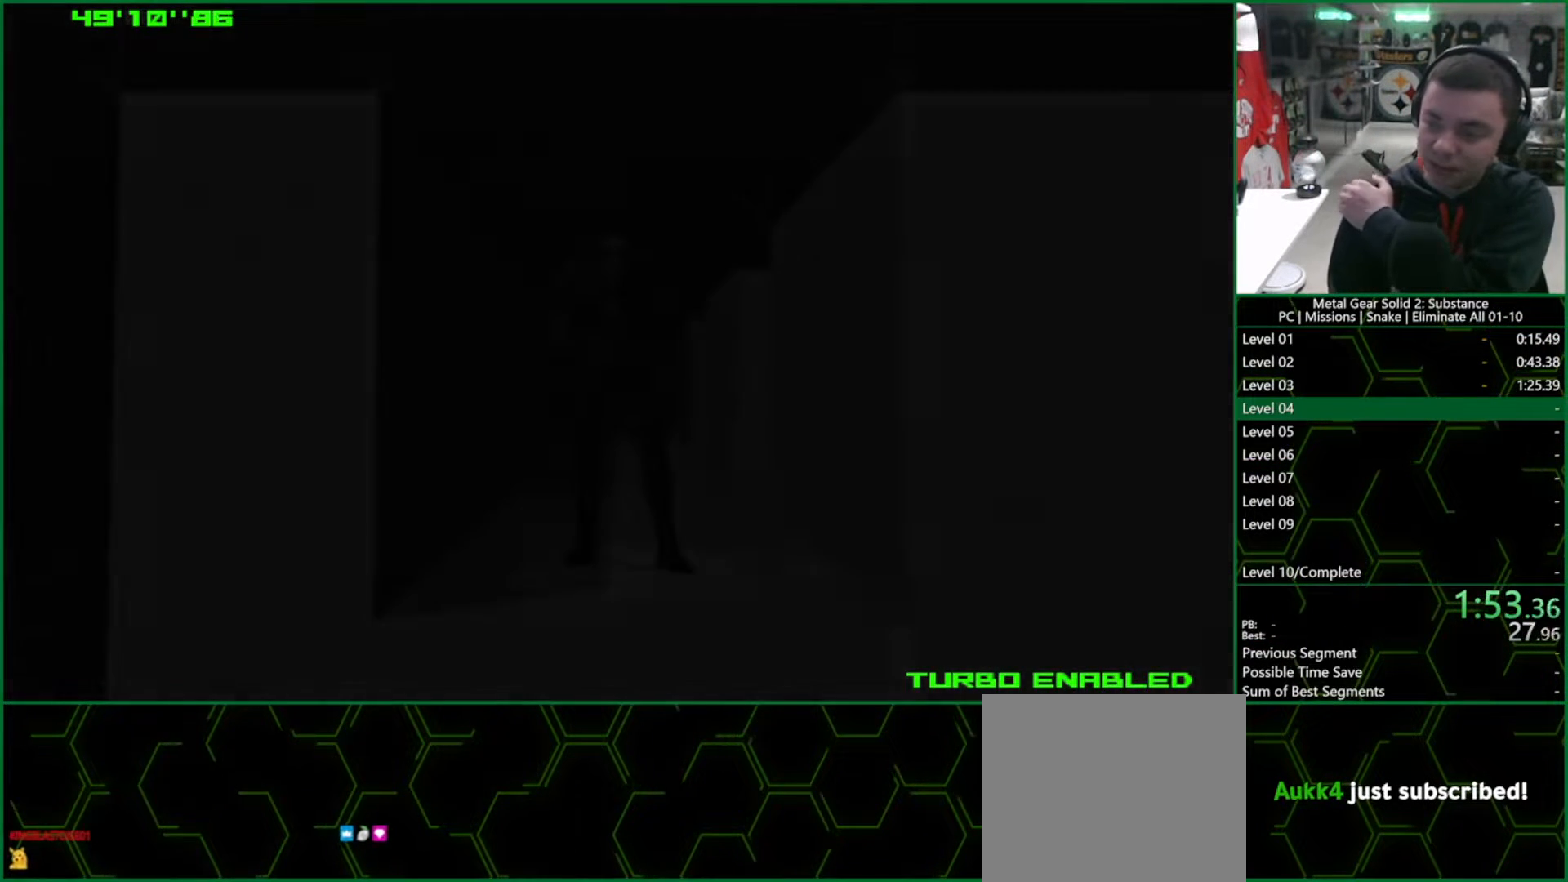
{"buttons": ["CROSS", "CIRCLE"], "left_stick": "center", "right_stick": "center", "events": []}
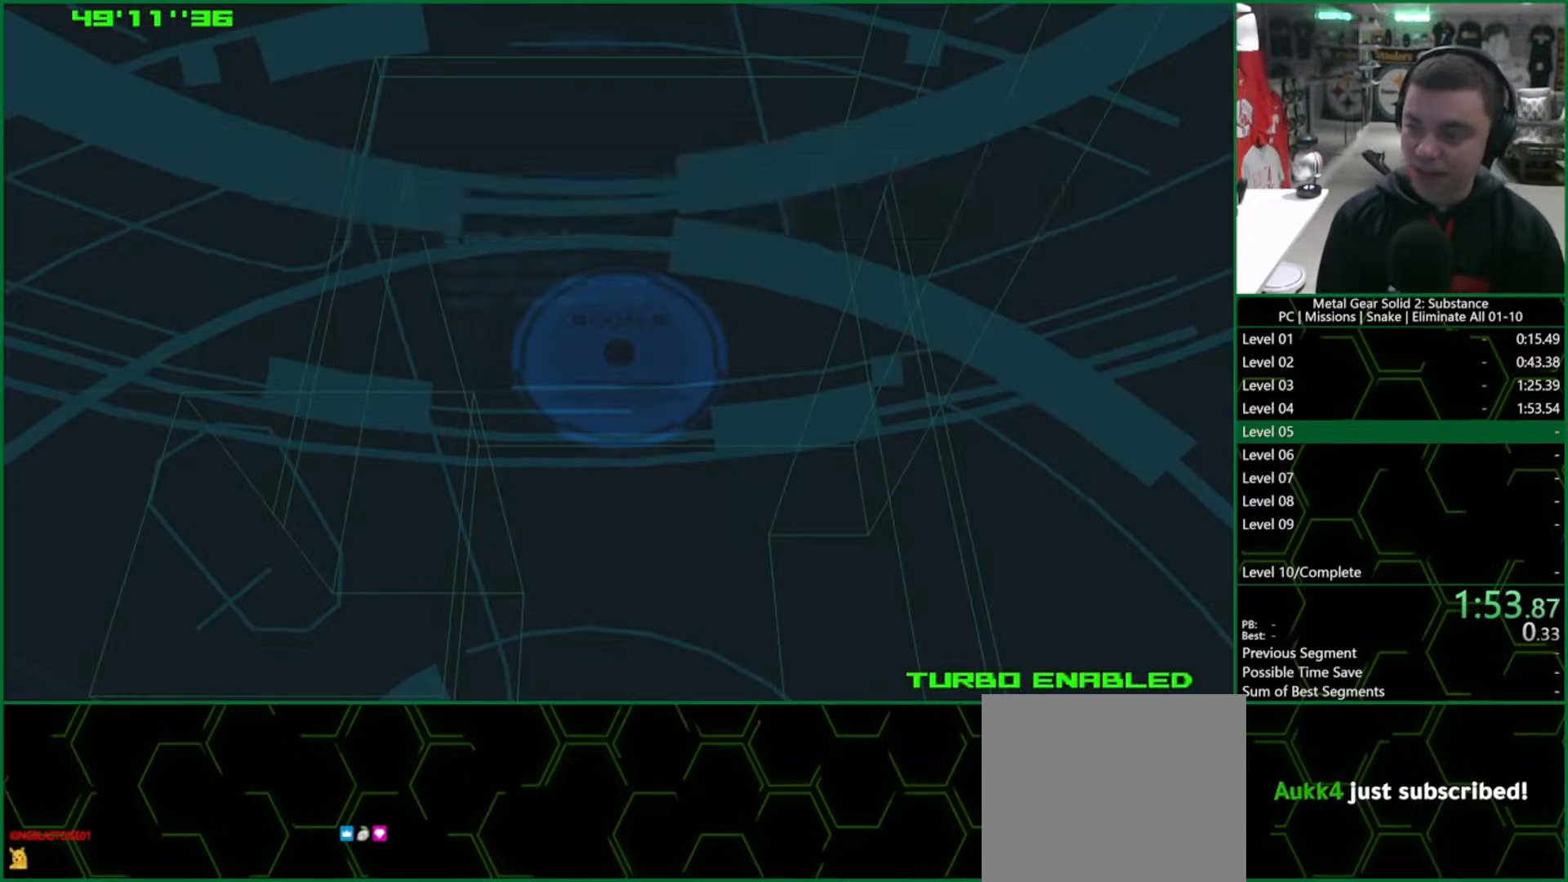
{"buttons": ["CROSS", "CIRCLE"], "left_stick": "center", "right_stick": "center", "events": []}
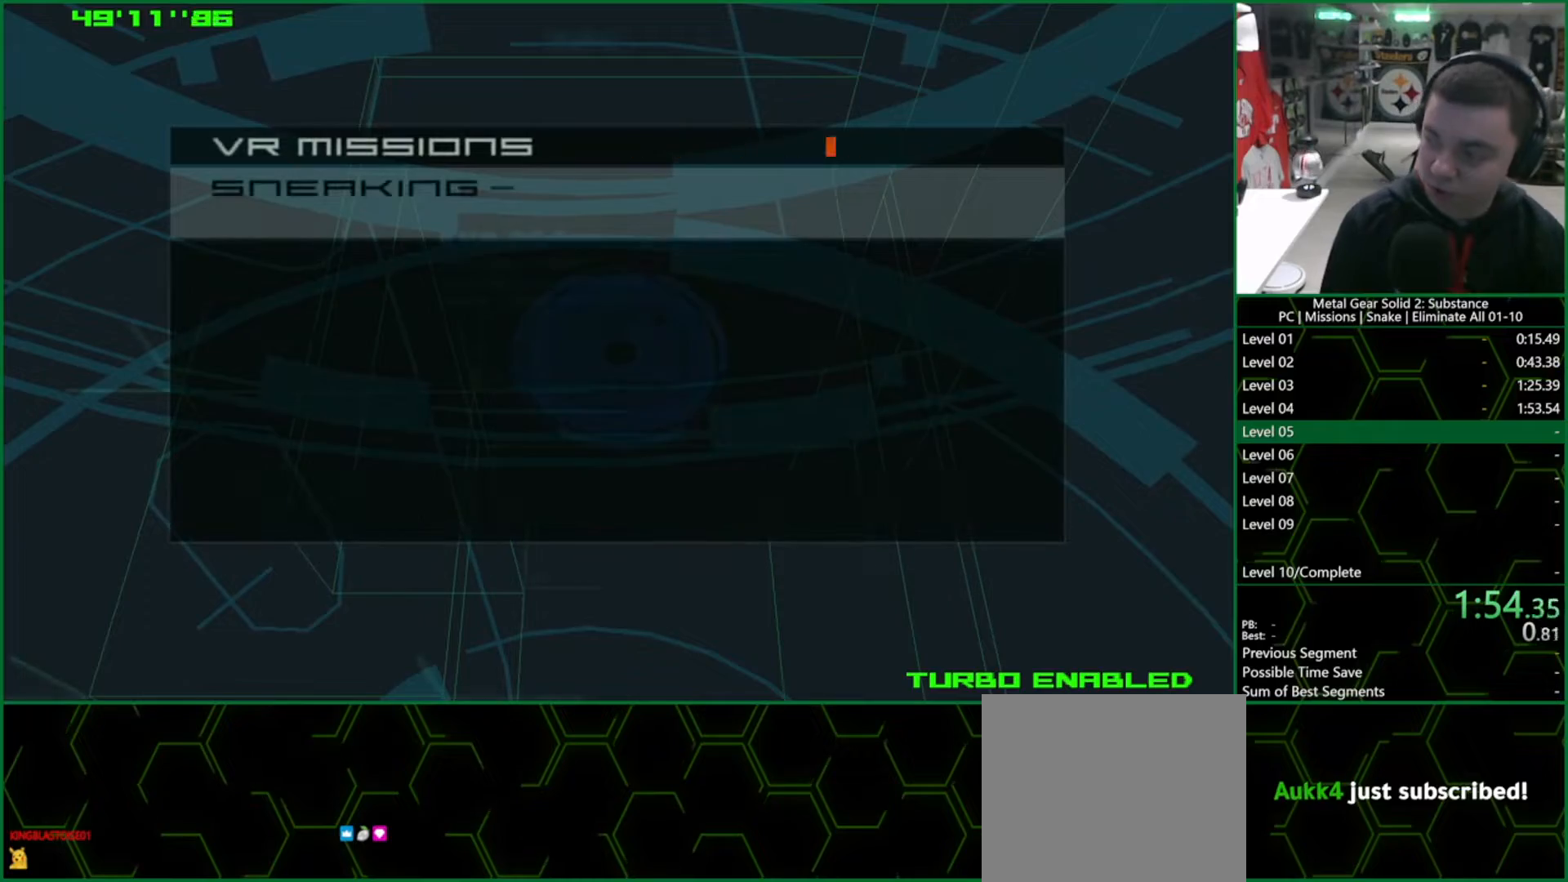
{"buttons": ["CROSS", "CIRCLE"], "left_stick": "center", "right_stick": "center", "events": []}
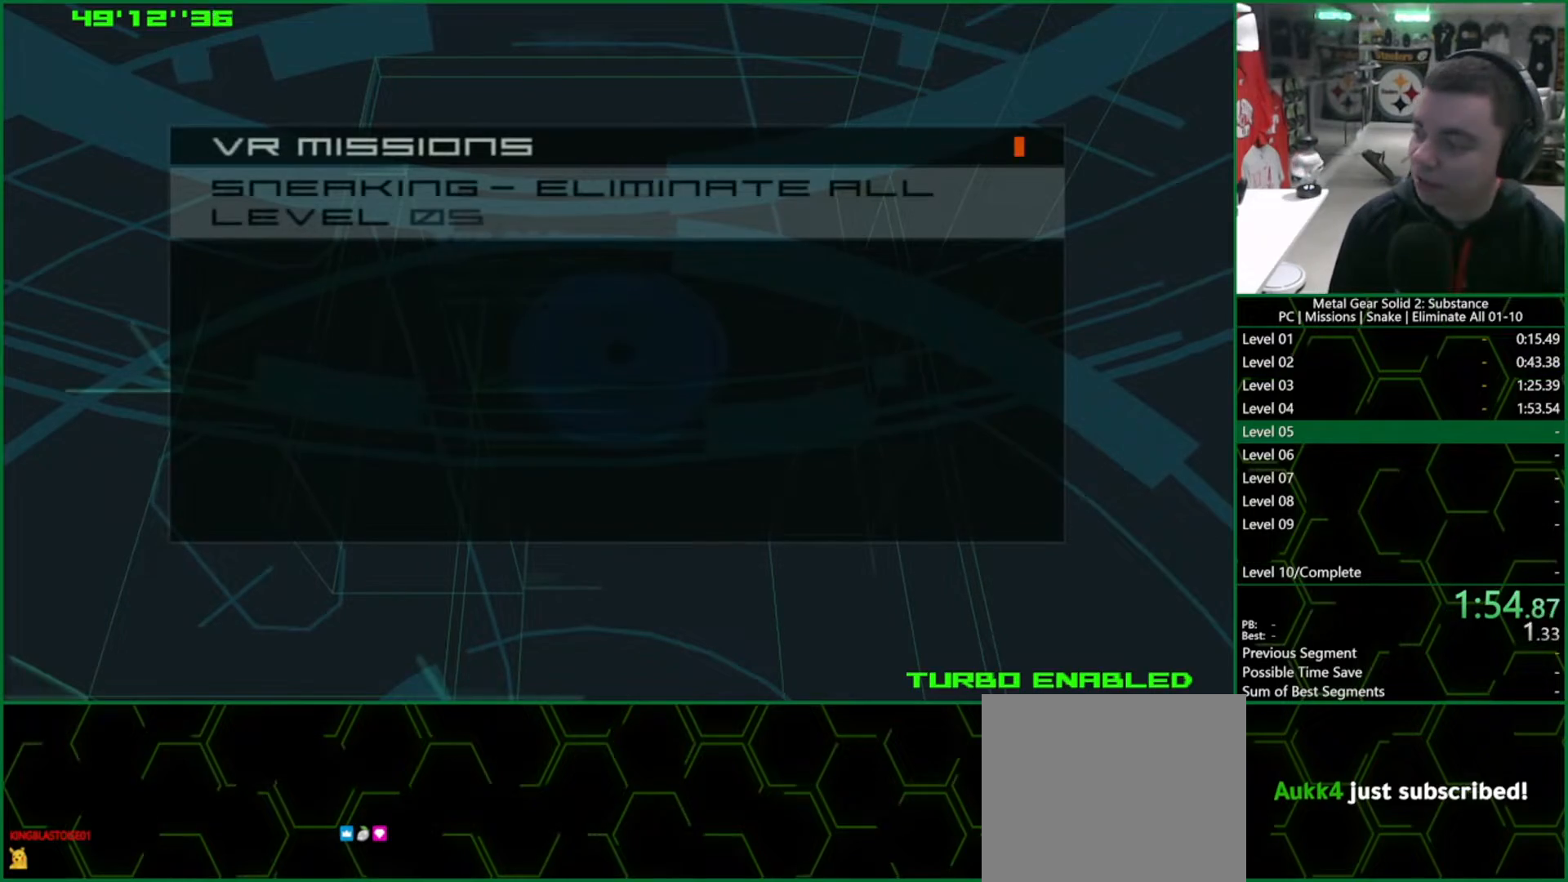
{"buttons": ["CROSS", "CIRCLE"], "left_stick": "center", "right_stick": "center", "events": []}
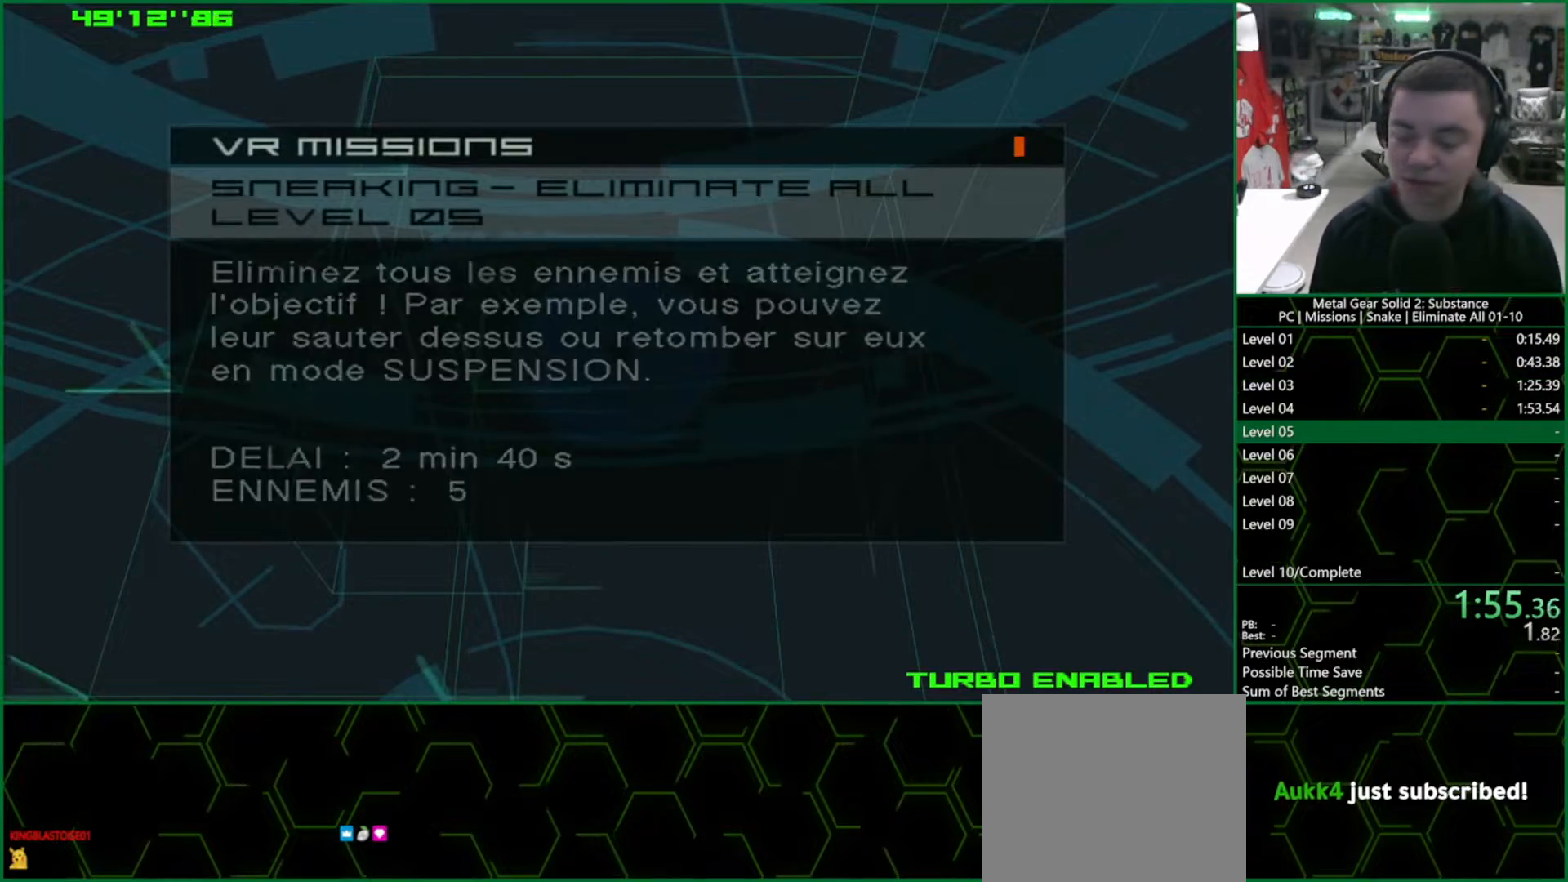
{"buttons": ["CROSS", "CIRCLE"], "left_stick": "center", "right_stick": "center", "events": []}
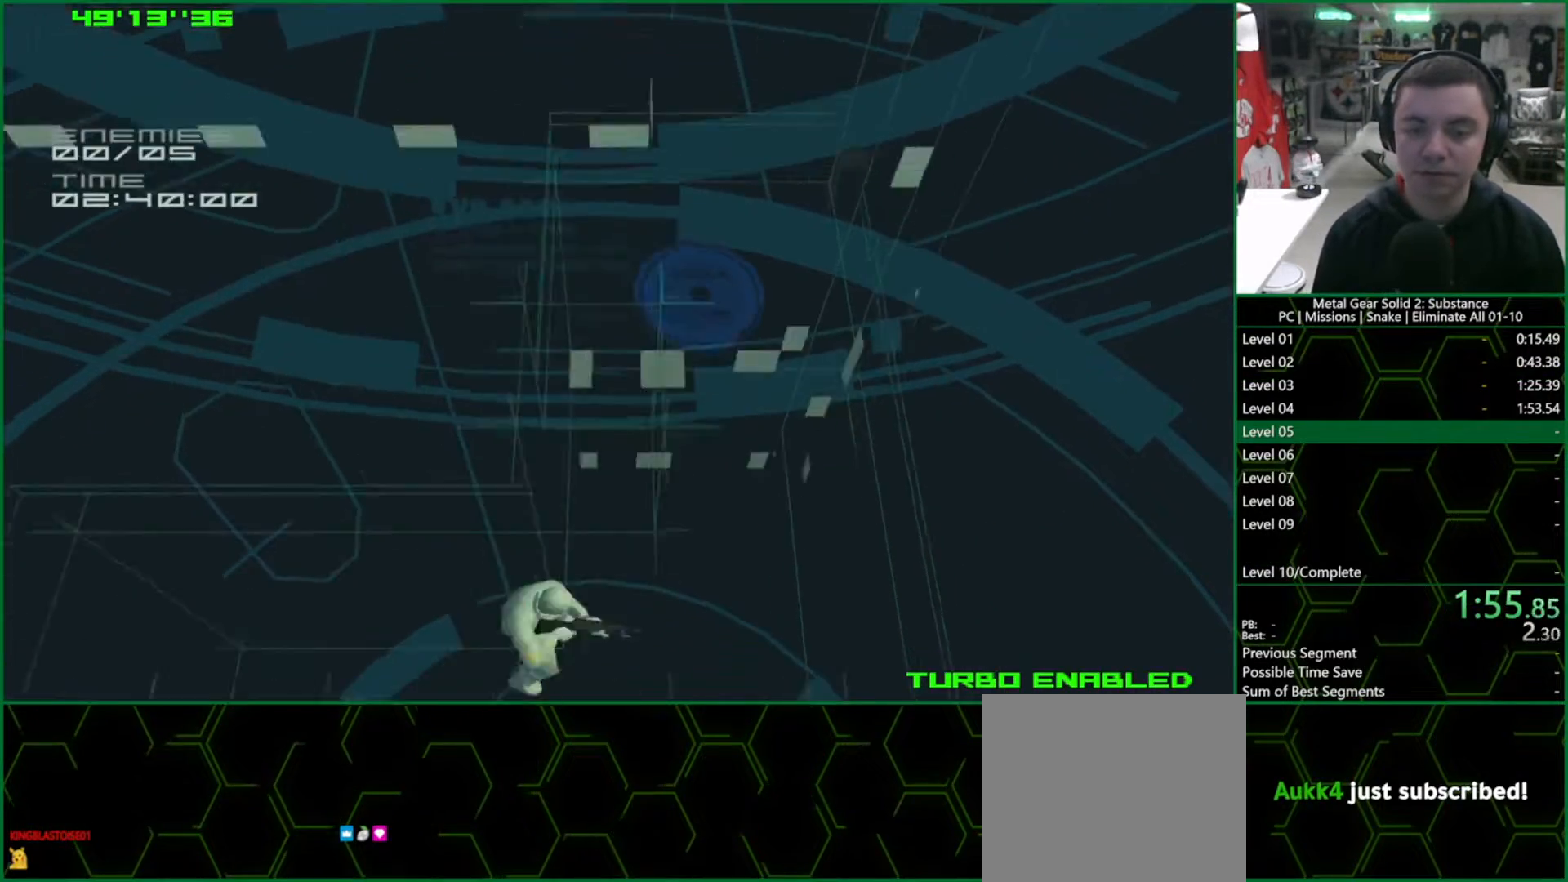
{"buttons": [], "left_stick": "right", "right_stick": "center", "events": [[50, "CIRCLE", "up"], [67, "CROSS", "up"], [400, "left_stick", "right"]]}
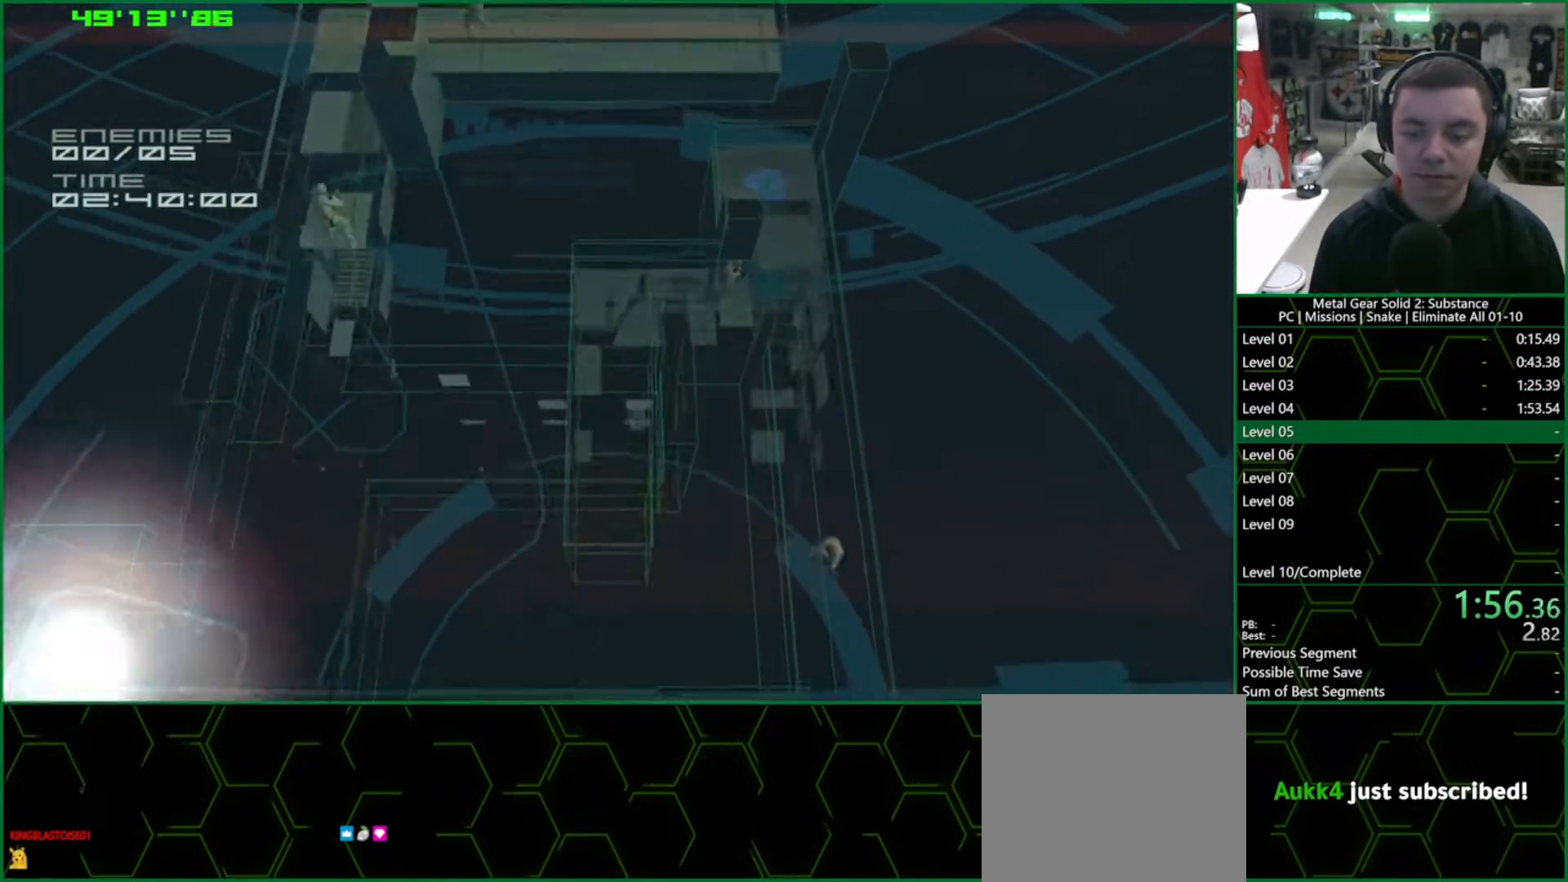
{"buttons": ["L1"], "left_stick": "right", "right_stick": "center", "events": [[50, "L1", "down"]]}
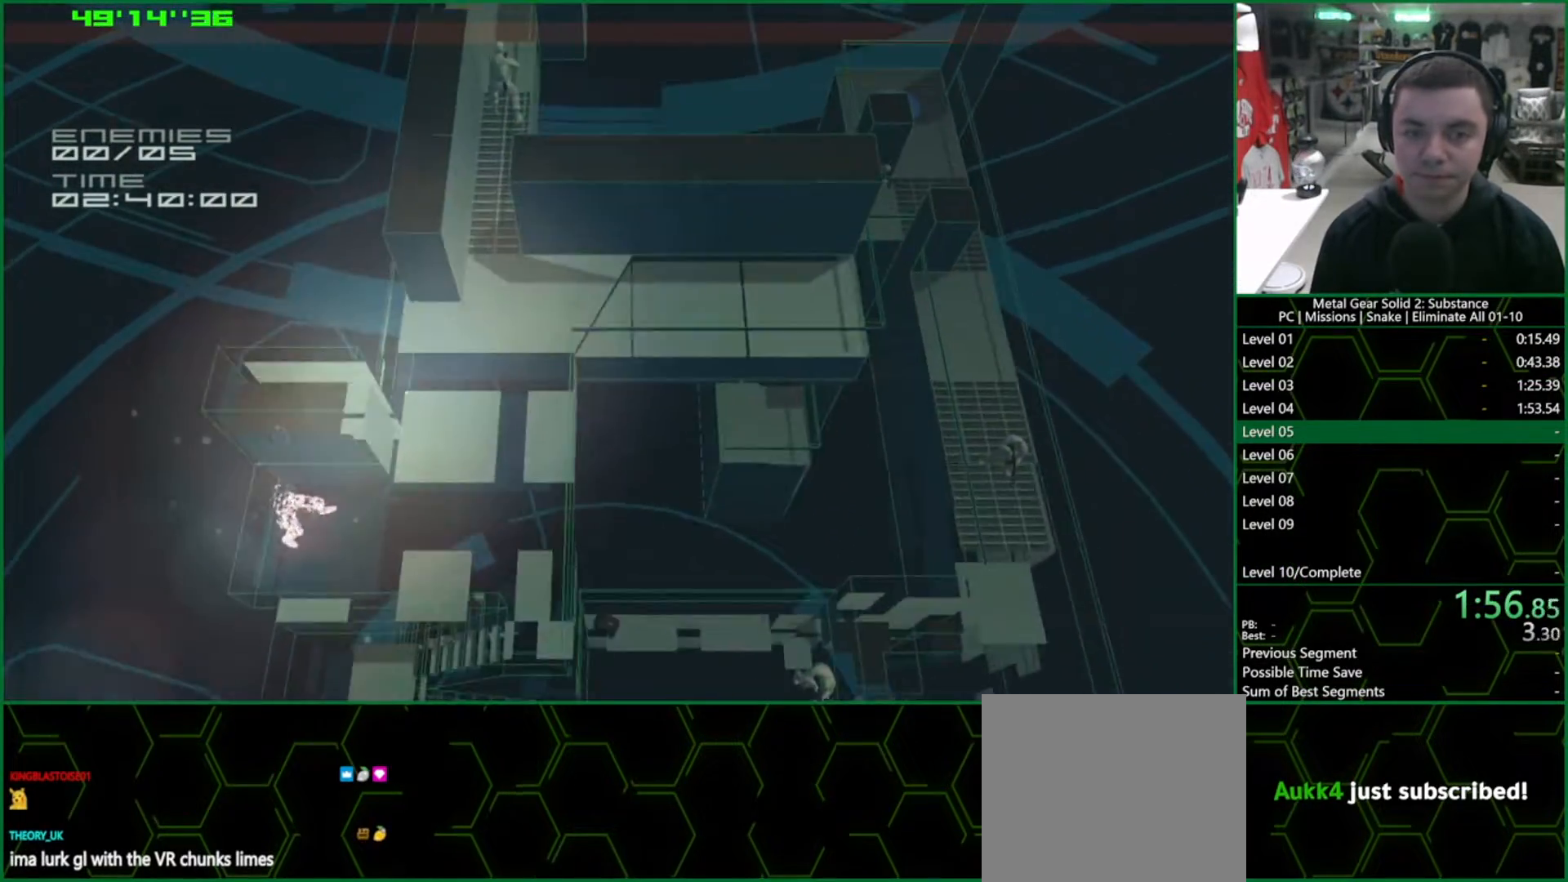
{"buttons": ["L1"], "left_stick": "right", "right_stick": "center", "events": []}
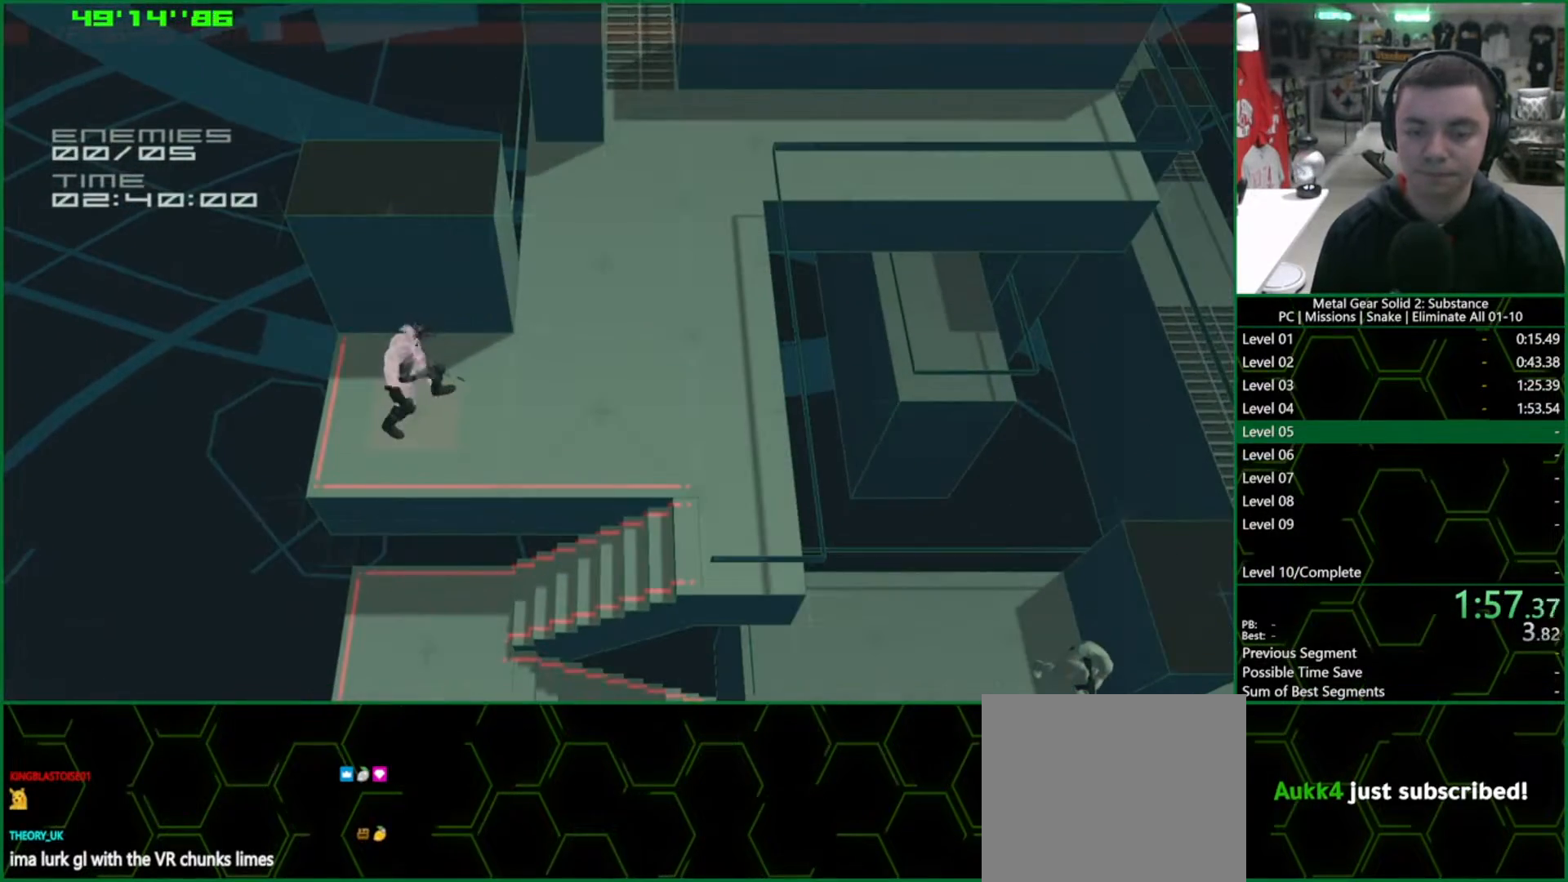
{"buttons": ["L1"], "left_stick": "right", "right_stick": "center", "events": []}
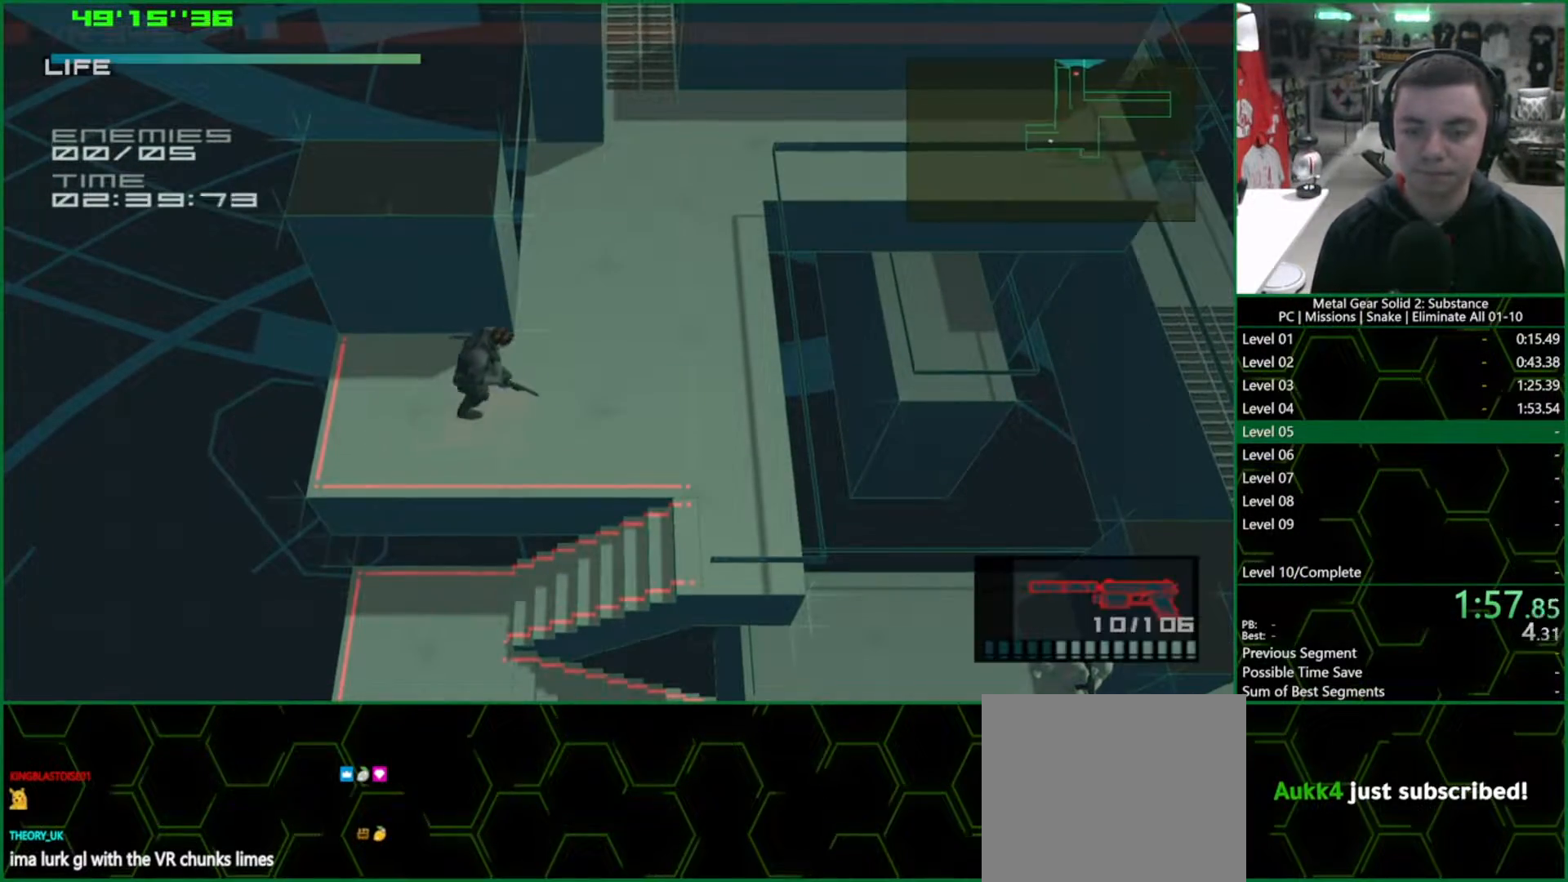
{"buttons": ["SQUARE", "R1"], "left_stick": "center", "right_stick": "center", "events": [[167, "left_stick", "up"], [300, "R1", "down"], [350, "SQUARE", "down"], [400, "L1", "up"], [400, "left_stick", "center"]]}
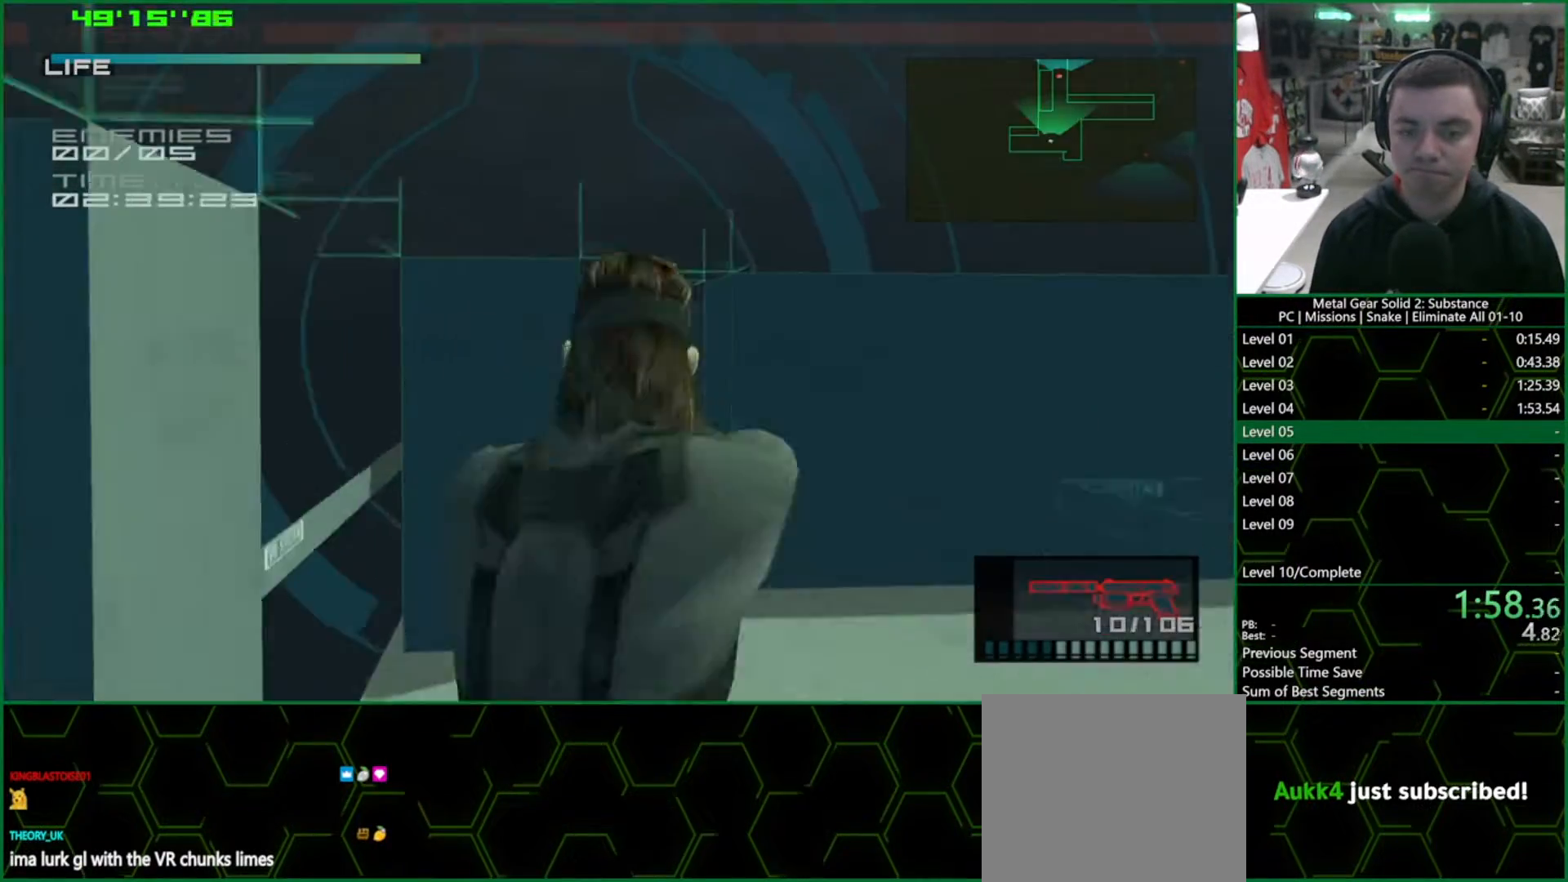
{"buttons": ["R1"], "left_stick": "up-right", "right_stick": "center", "events": [[33, "left_stick", "up"], [233, "left_stick", "center"], [333, "left_stick", "up-right"], [500, "SQUARE", "up"]]}
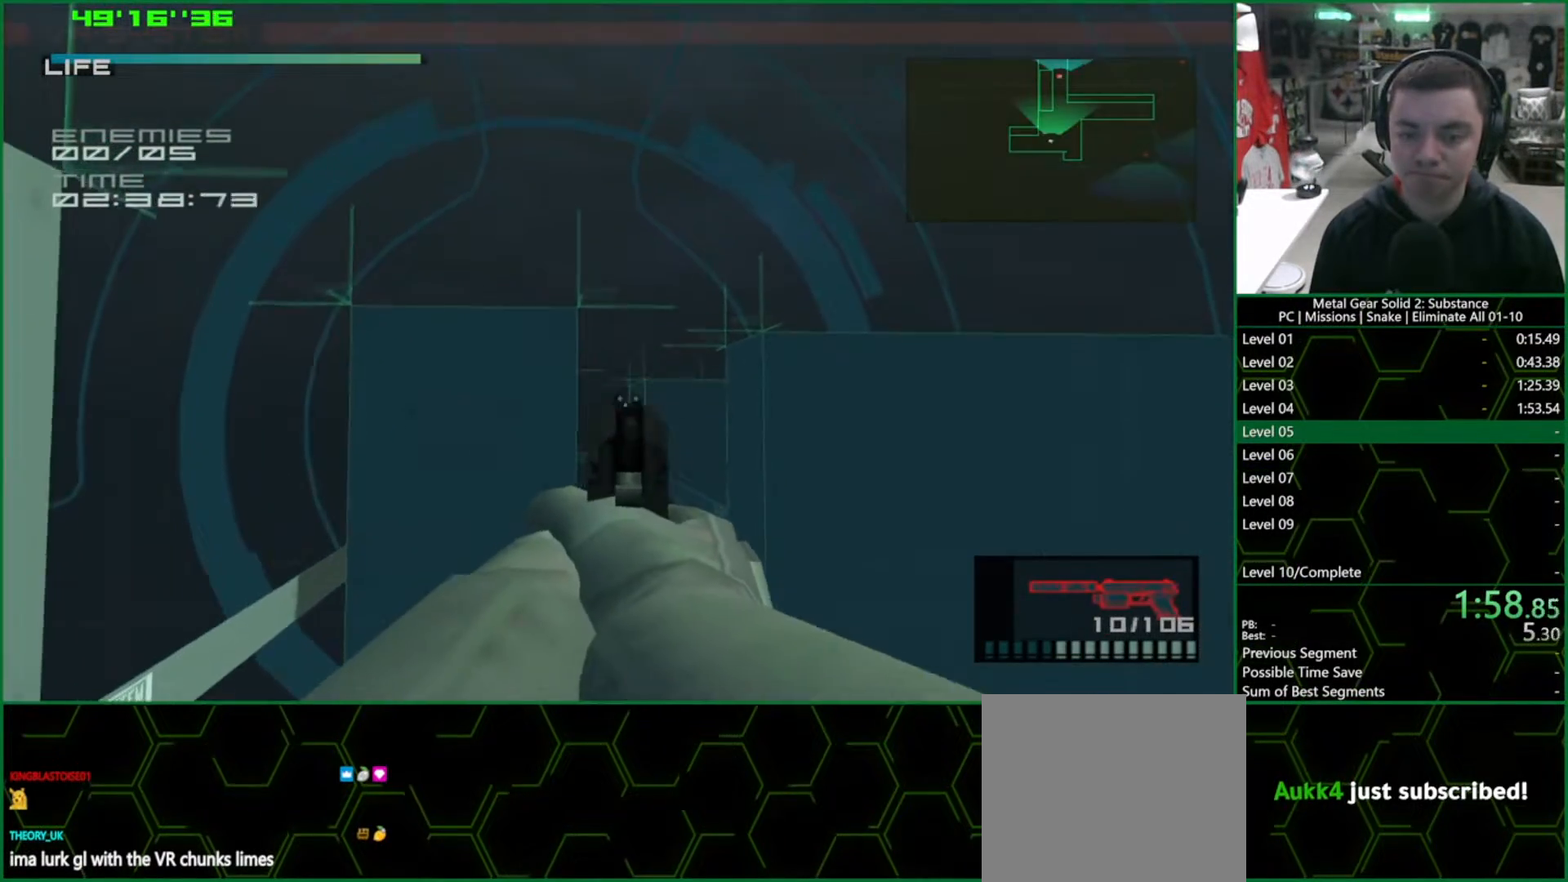
{"buttons": ["L1"], "left_stick": "down-right", "right_stick": "center", "events": [[33, "left_stick", "center"], [117, "R1", "up"], [183, "left_stick", "right"], [250, "L1", "down"], [367, "left_stick", "down-right"]]}
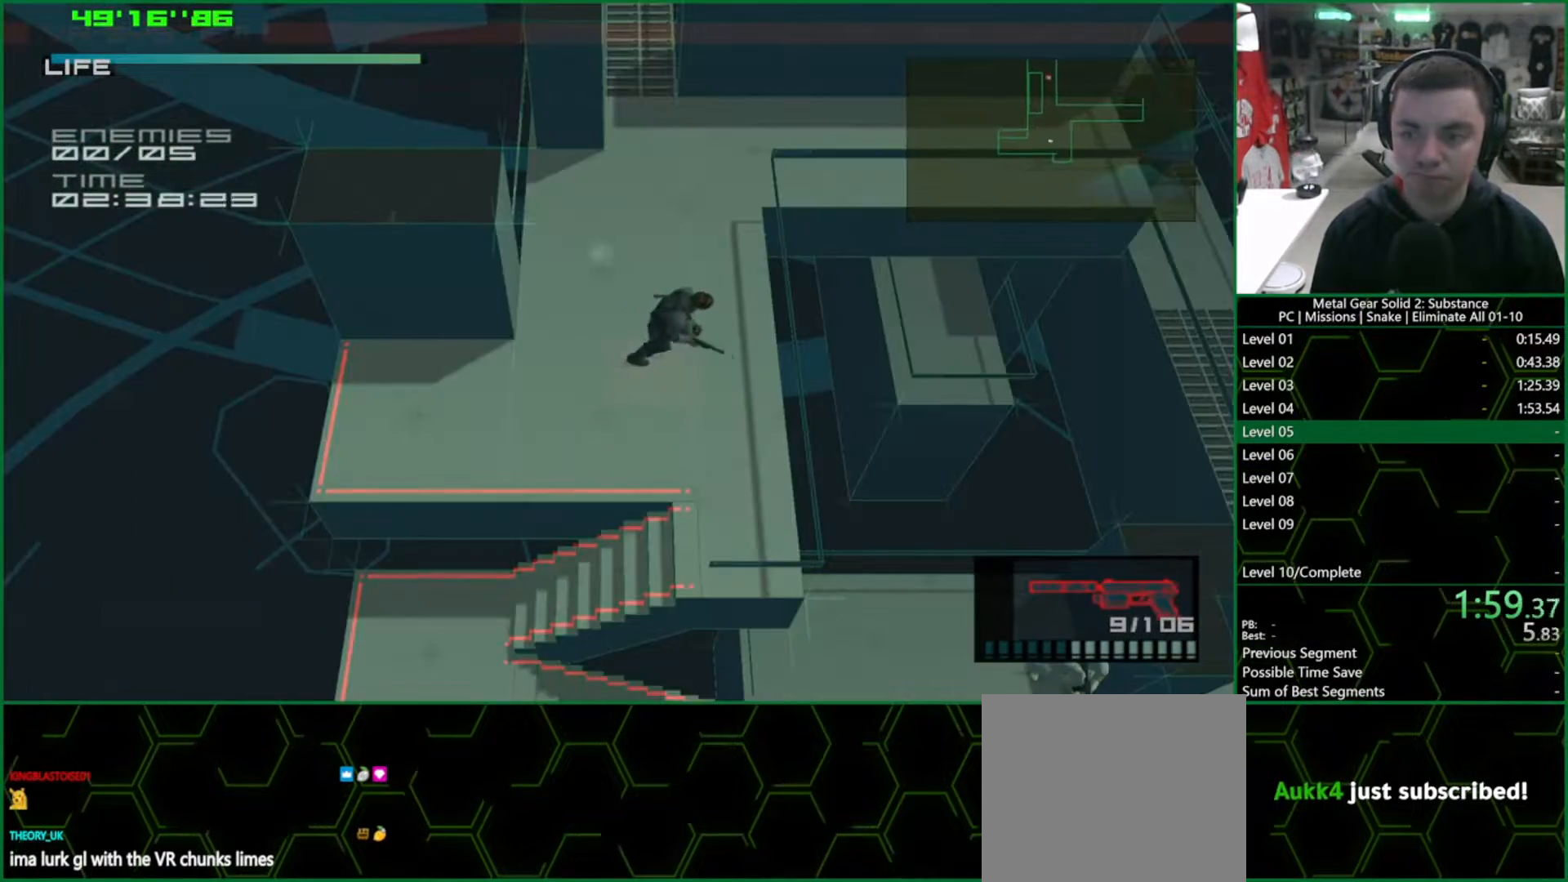
{"buttons": ["L1"], "left_stick": "right", "right_stick": "center", "events": [[83, "left_stick", "down"], [500, "left_stick", "right"]]}
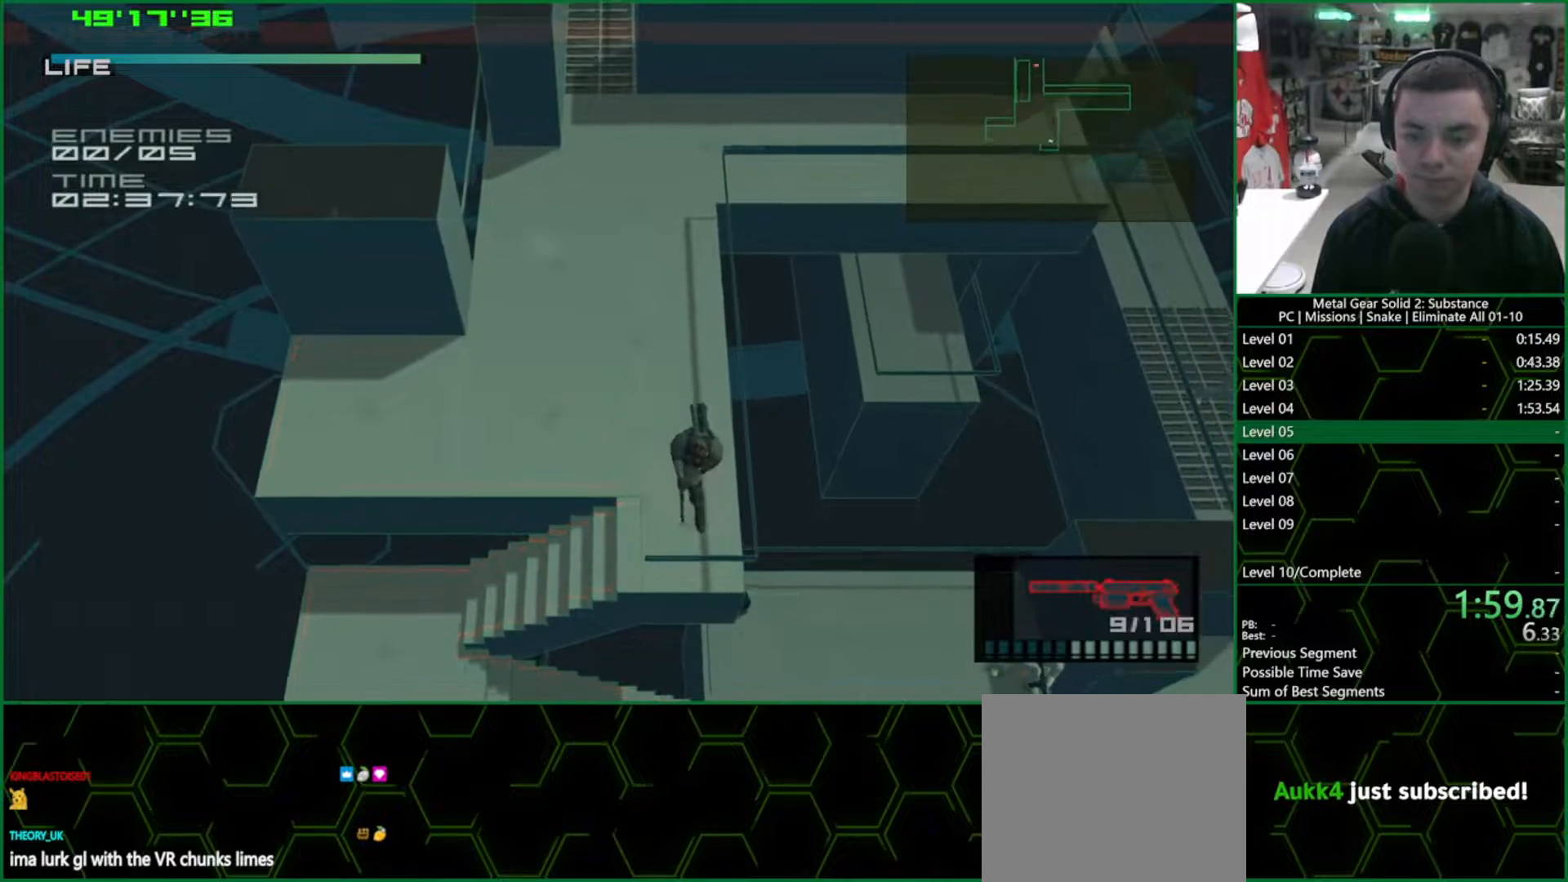
{"buttons": ["TRIANGLE", "L1"], "left_stick": "right", "right_stick": "center", "events": [[300, "TRIANGLE", "down"], [350, "TRIANGLE", "up"], [400, "TRIANGLE", "down"], [433, "TRIANGLE", "up"], [483, "TRIANGLE", "down"]]}
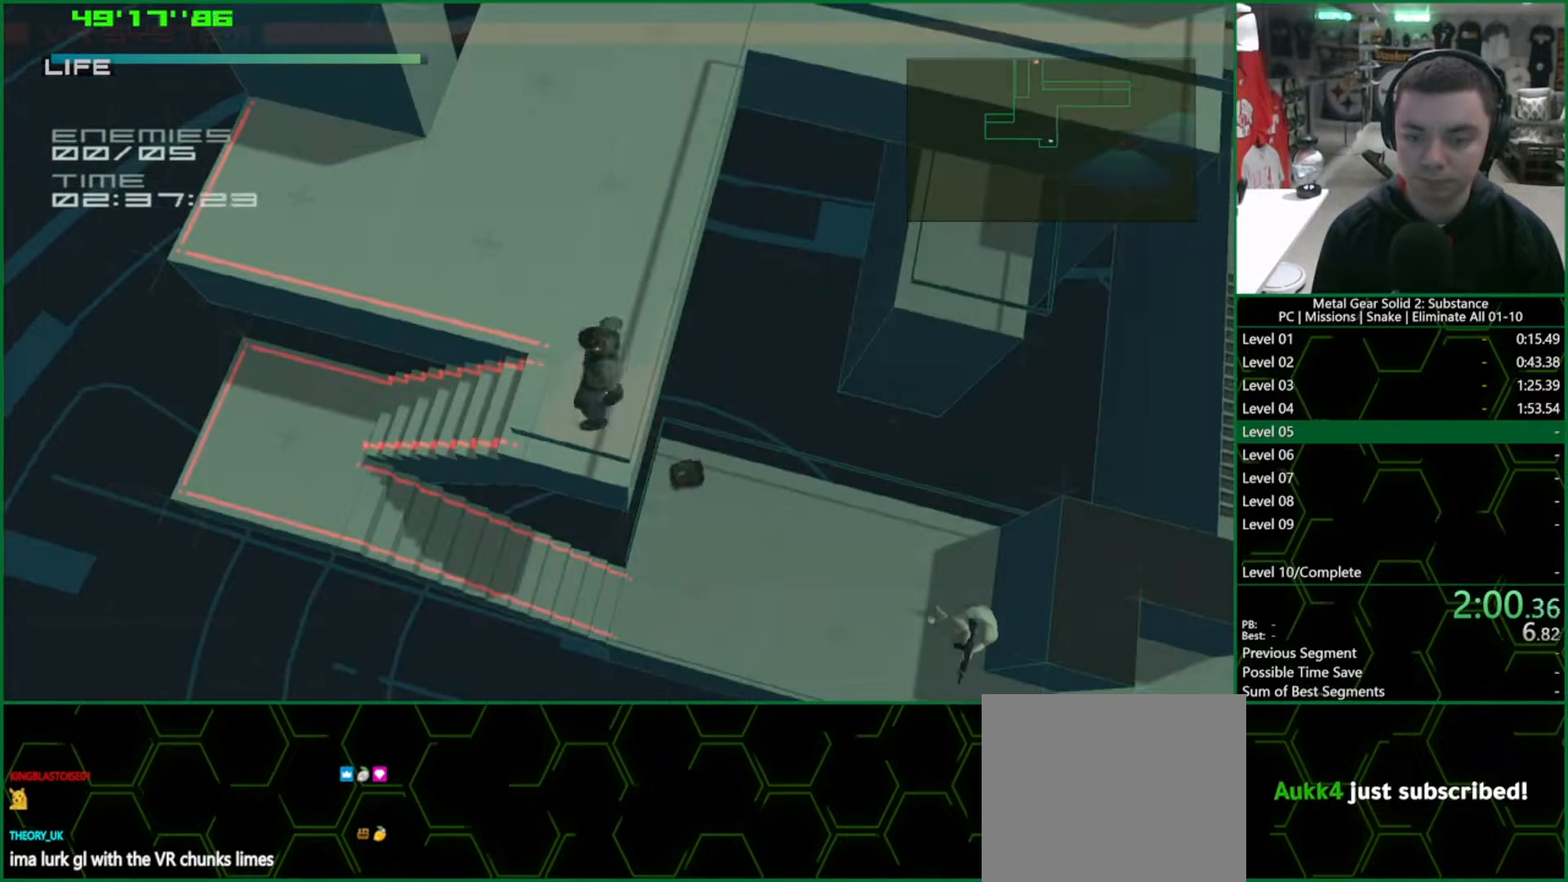
{"buttons": [], "left_stick": "center", "right_stick": "center", "events": [[50, "TRIANGLE", "up"], [183, "left_stick", "center"], [283, "L1", "up"]]}